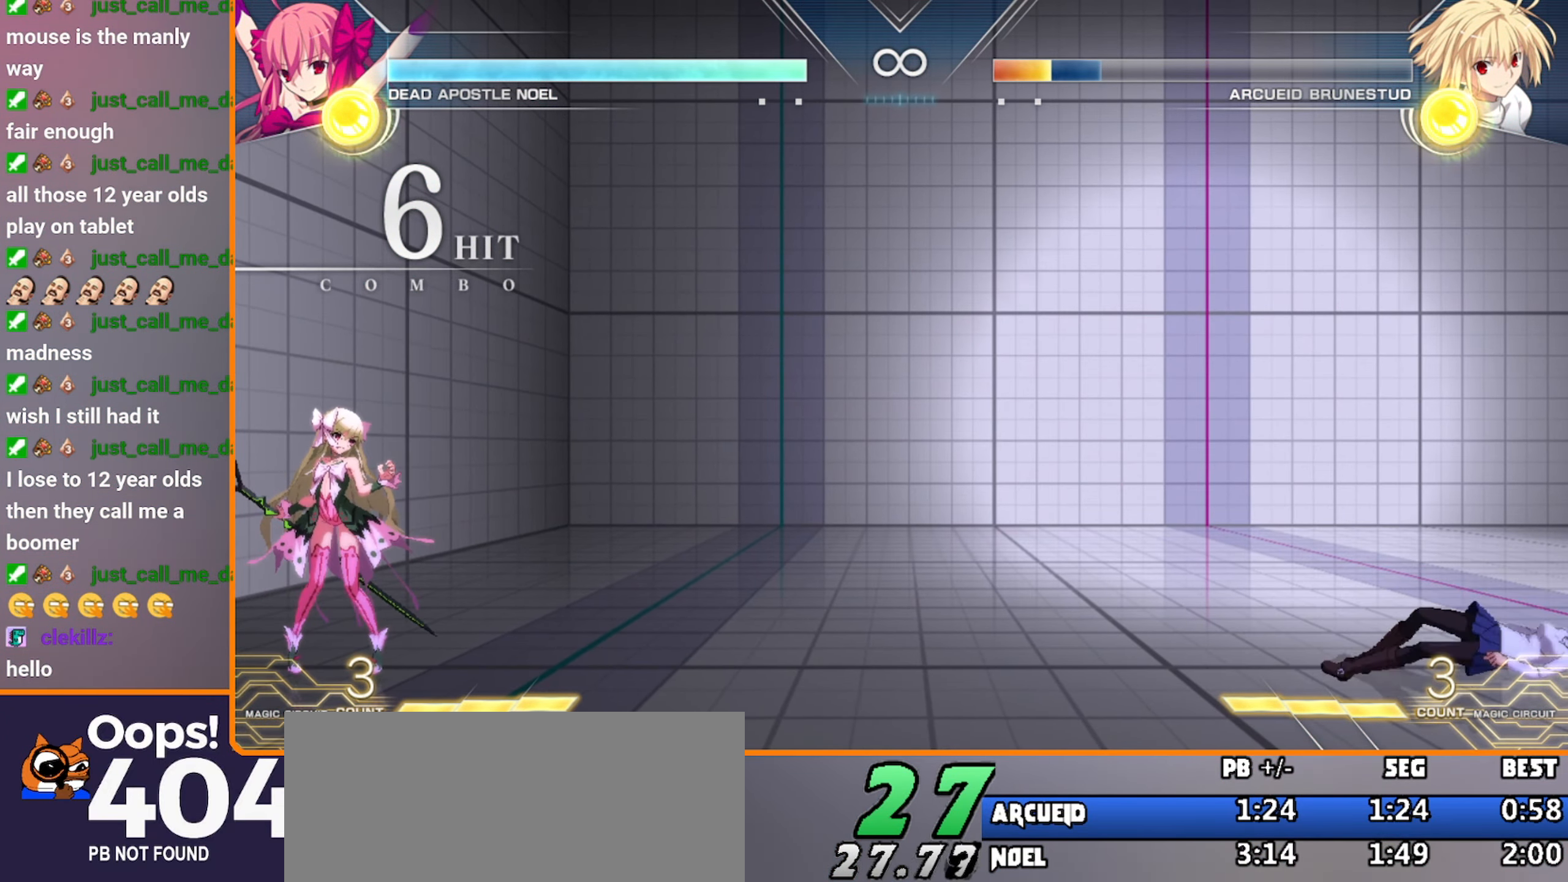
Gameplay with a controller (arcade stick); each line is a JSON object with the inputs held at the frame after it (dt_ms = milliseconds from this image to that frame). "events" lists button and stick changes between this image and that frame as [ms after this image, input, new state], when the widget could be followed in between. Not read: L3 R3 S.
{"dt_ms": 500, "buttons": [], "left_stick": "center", "events": [[17, "START", "down"], [67, "START", "up"], [117, "START", "down"], [133, "START", "up"], [167, "START", "down"], [200, "START", "up"], [267, "START", "down"], [333, "START", "up"], [417, "START", "down"], [467, "START", "up"]]}
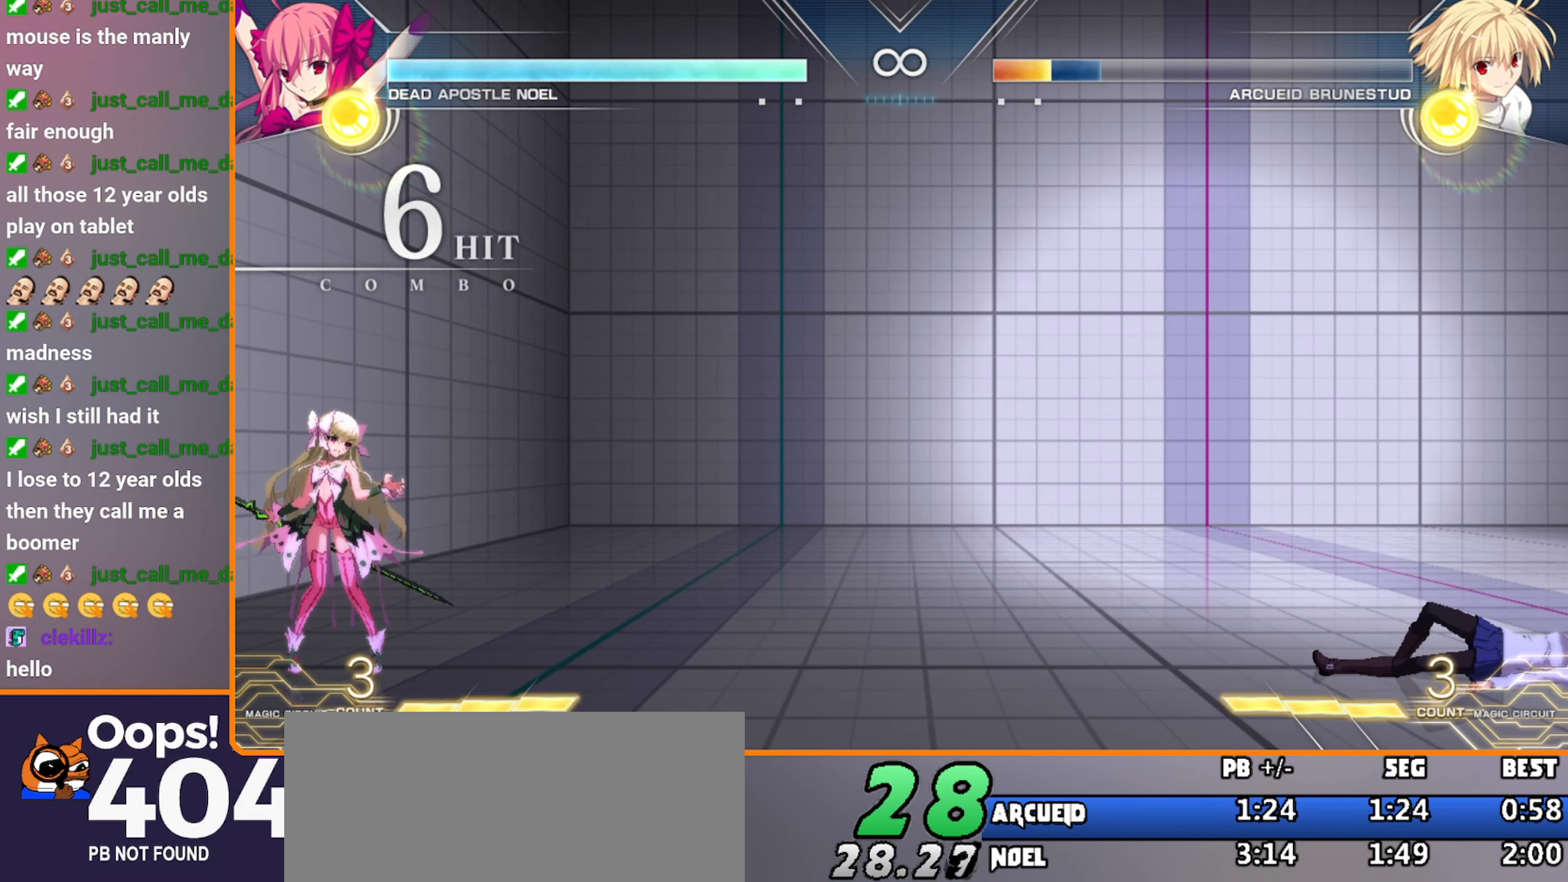
{"dt_ms": 500, "buttons": ["START"], "left_stick": "center", "events": [[17, "START", "down"], [33, "START", "up"], [200, "START", "down"], [233, "START", "up"], [333, "START", "down"], [383, "START", "up"], [433, "START", "down"], [467, "START", "up"], [483, "START", "down"]]}
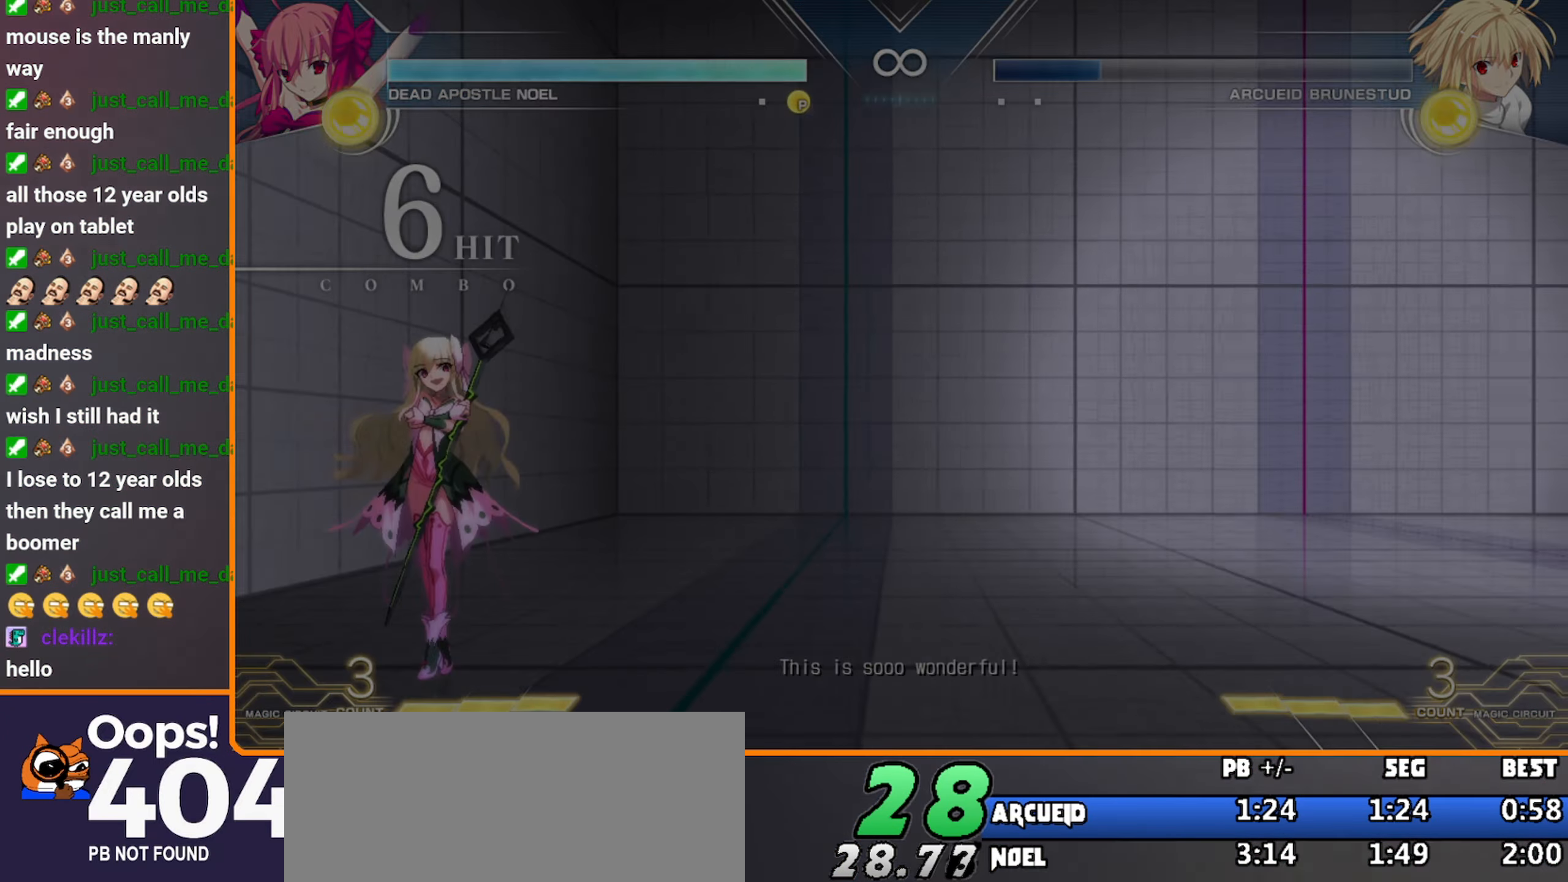
{"dt_ms": 500, "buttons": [], "left_stick": "center", "events": [[50, "START", "up"], [150, "START", "down"], [250, "START", "up"]]}
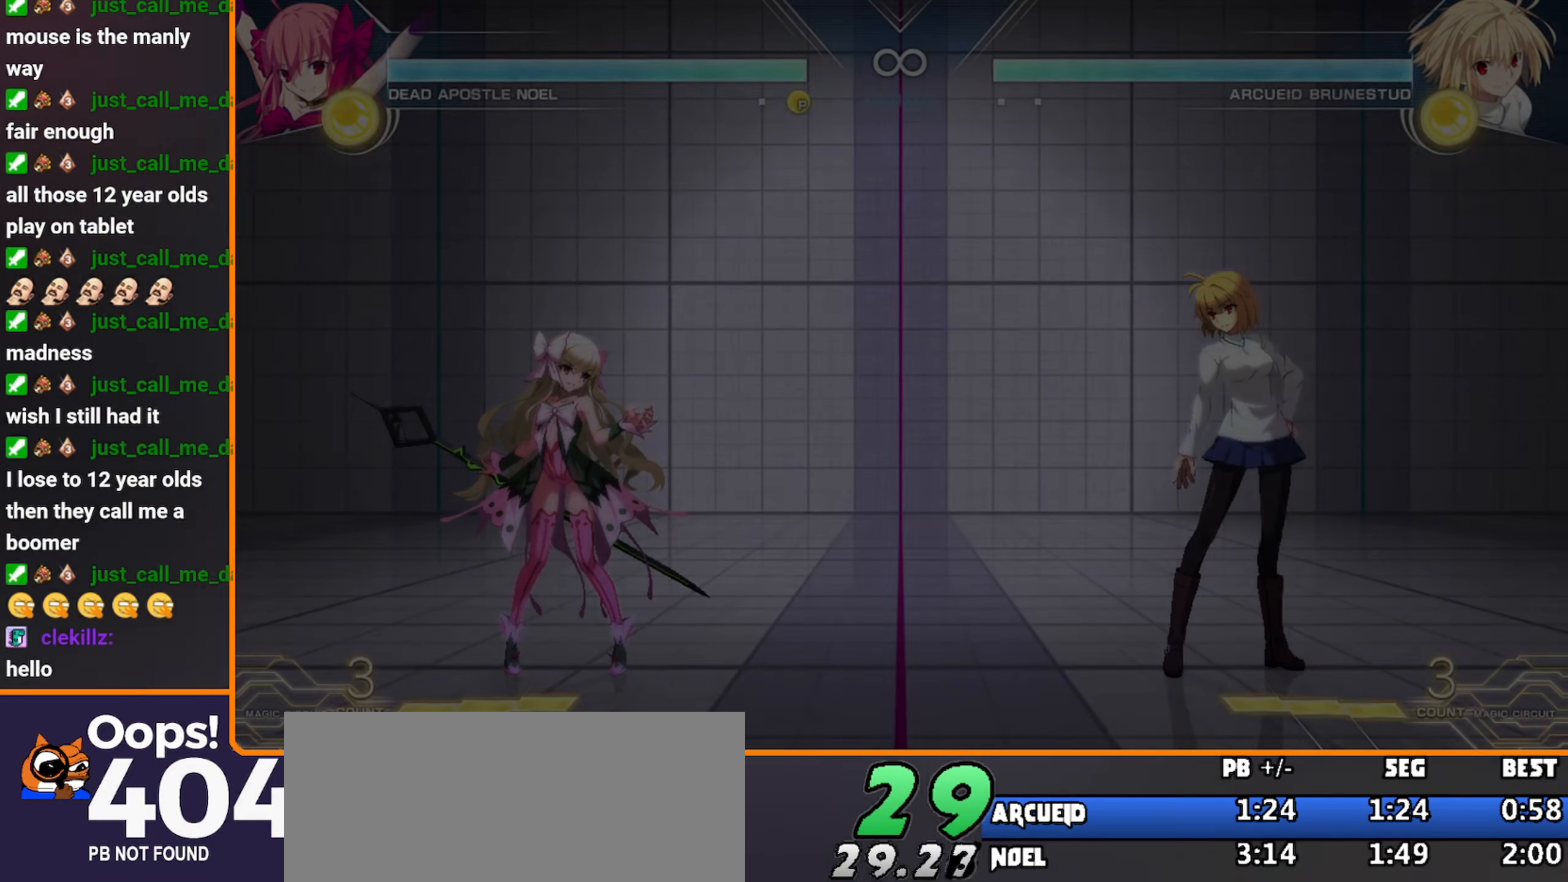
{"dt_ms": 500, "buttons": [], "left_stick": "center", "events": []}
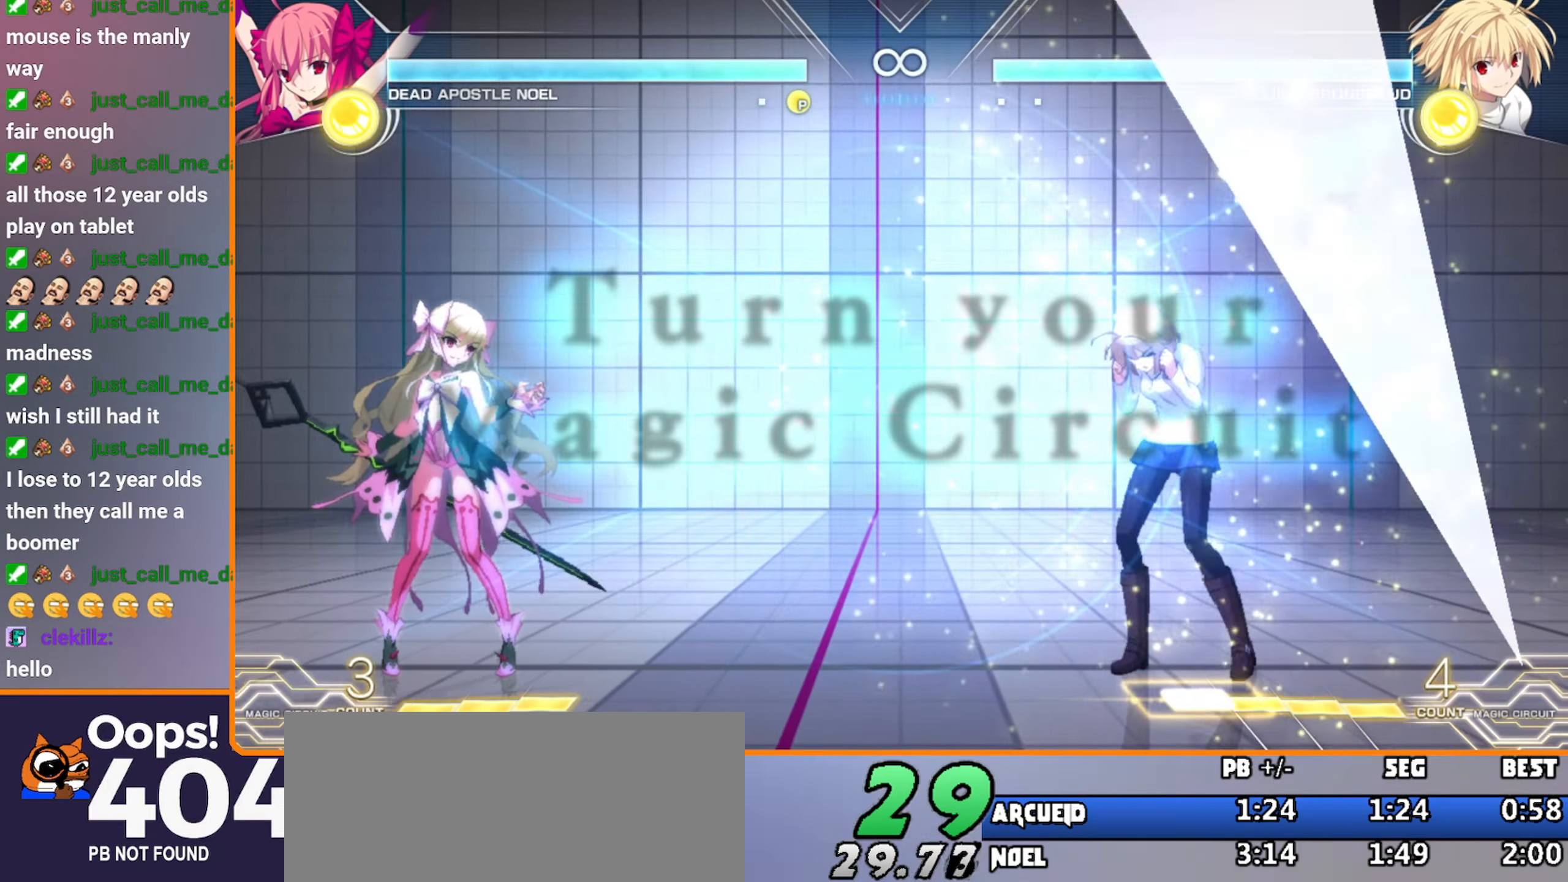
{"dt_ms": 500, "buttons": [], "left_stick": "center", "events": []}
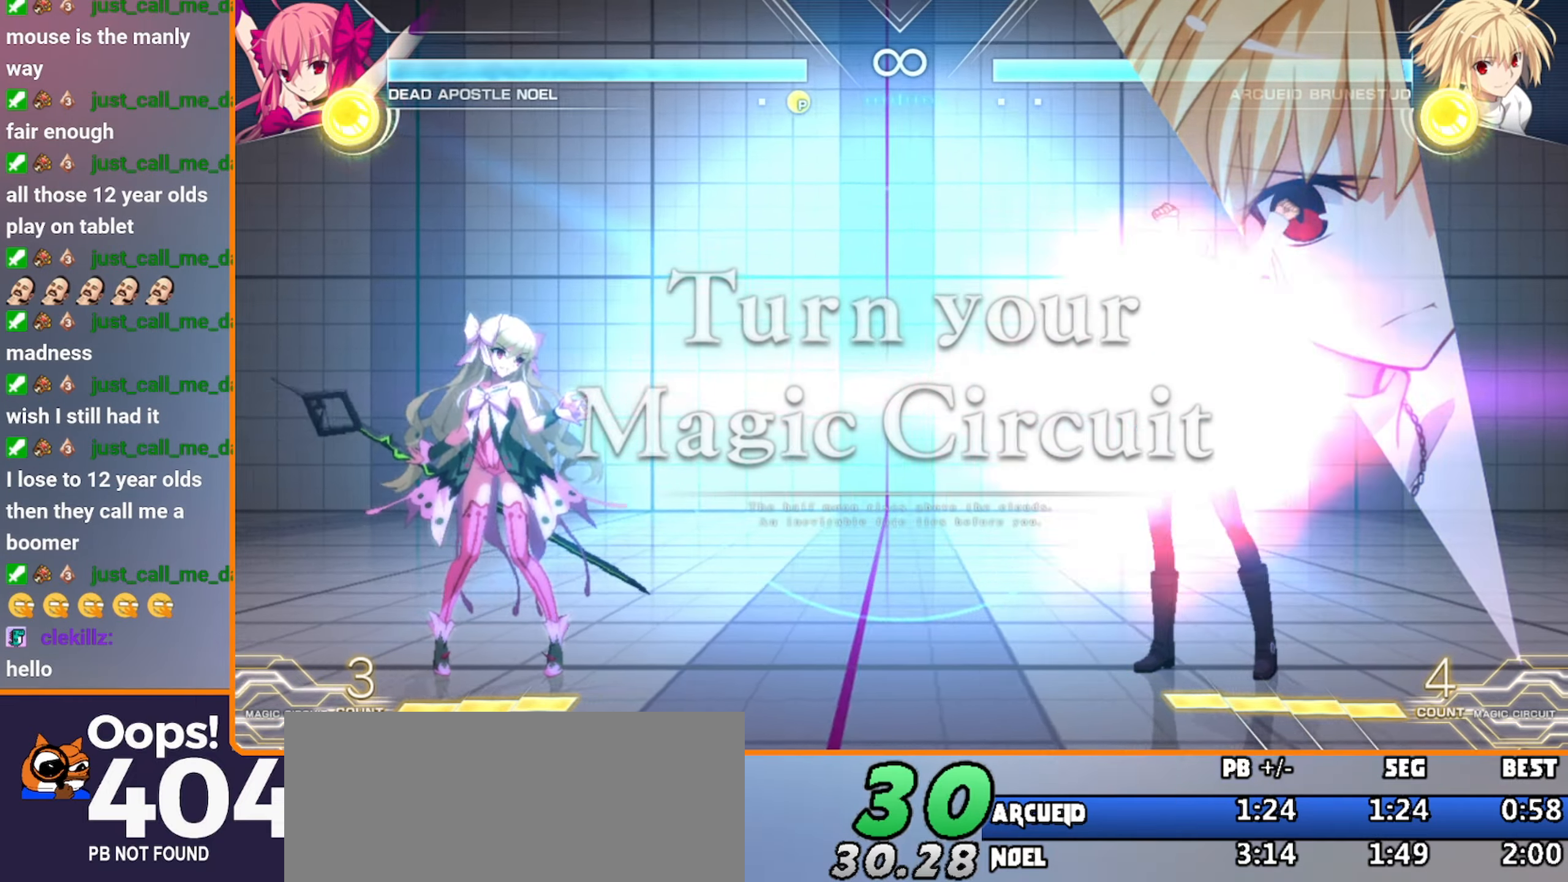
{"dt_ms": 500, "buttons": [], "left_stick": "center", "events": [[184, "B", "down"], [300, "B", "up"]]}
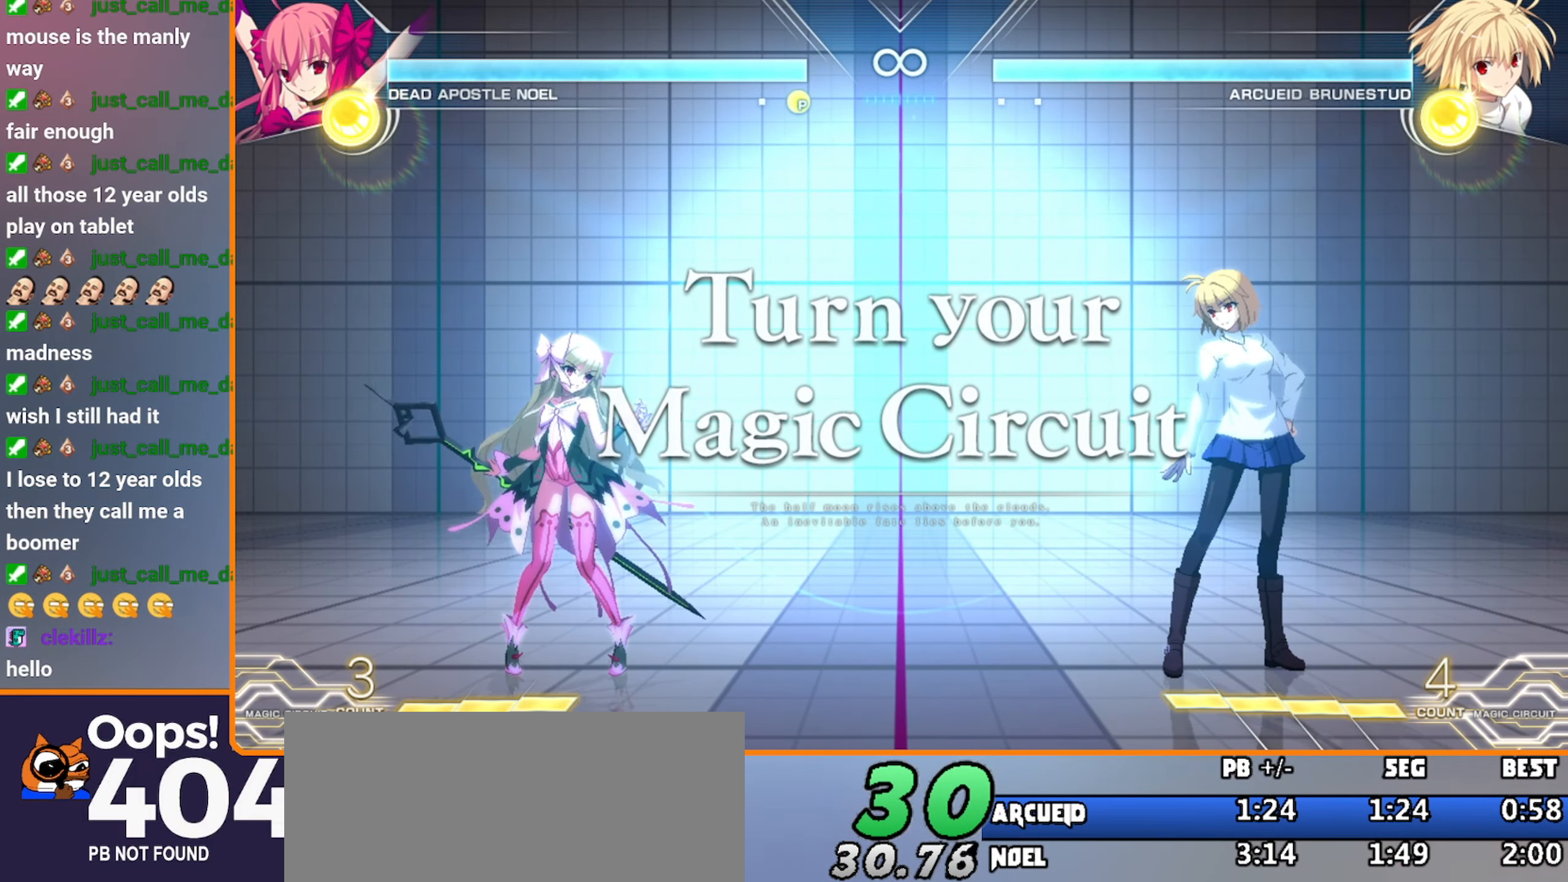
{"dt_ms": 500, "buttons": [], "left_stick": "center", "events": []}
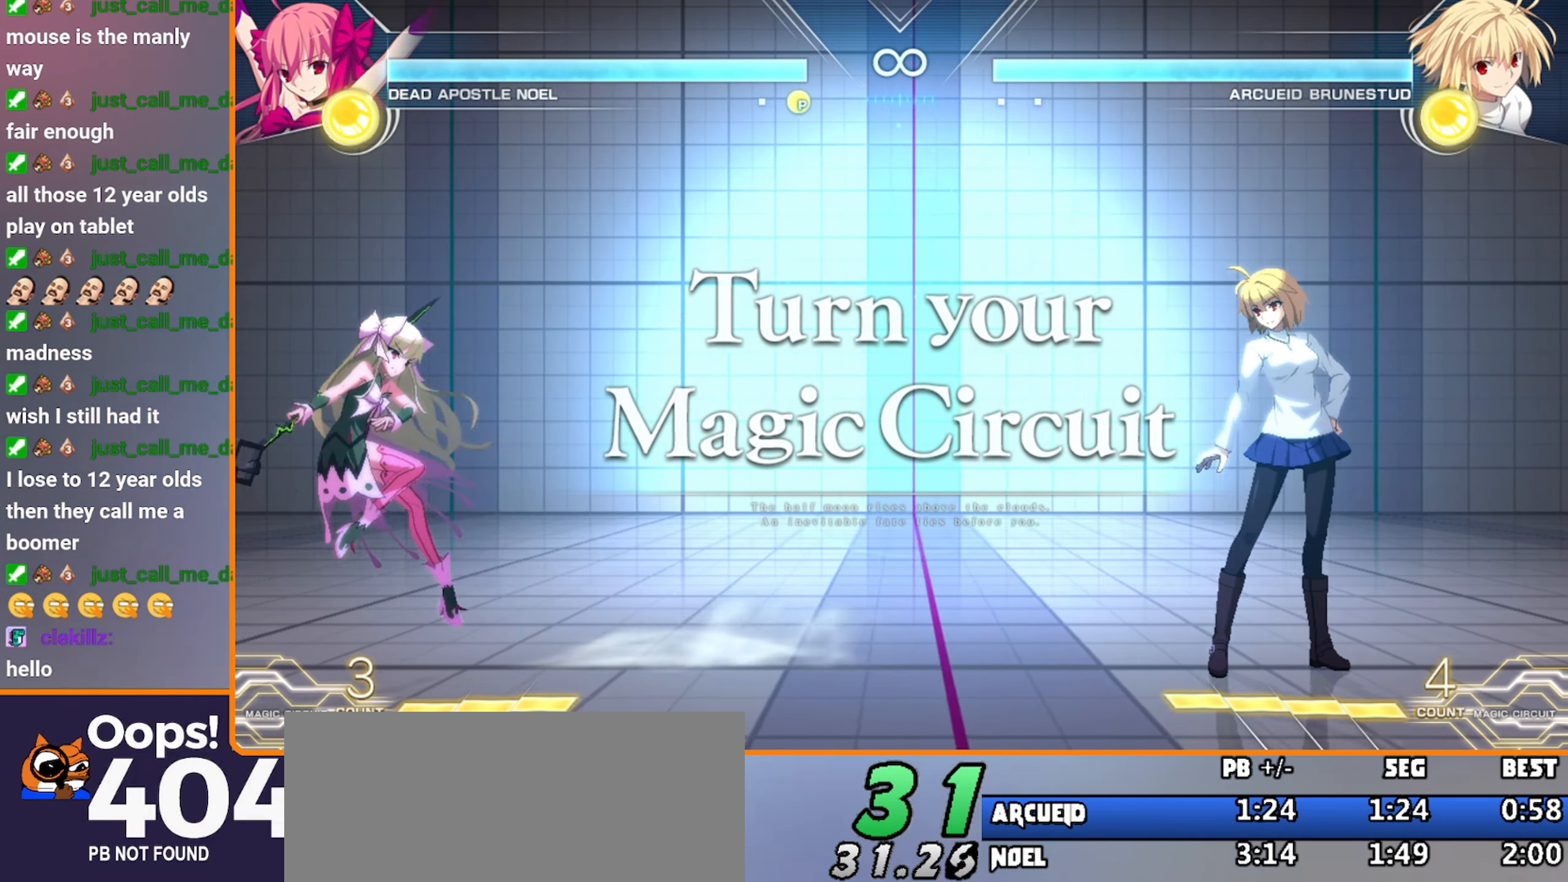
{"dt_ms": 500, "buttons": [], "left_stick": "center", "events": []}
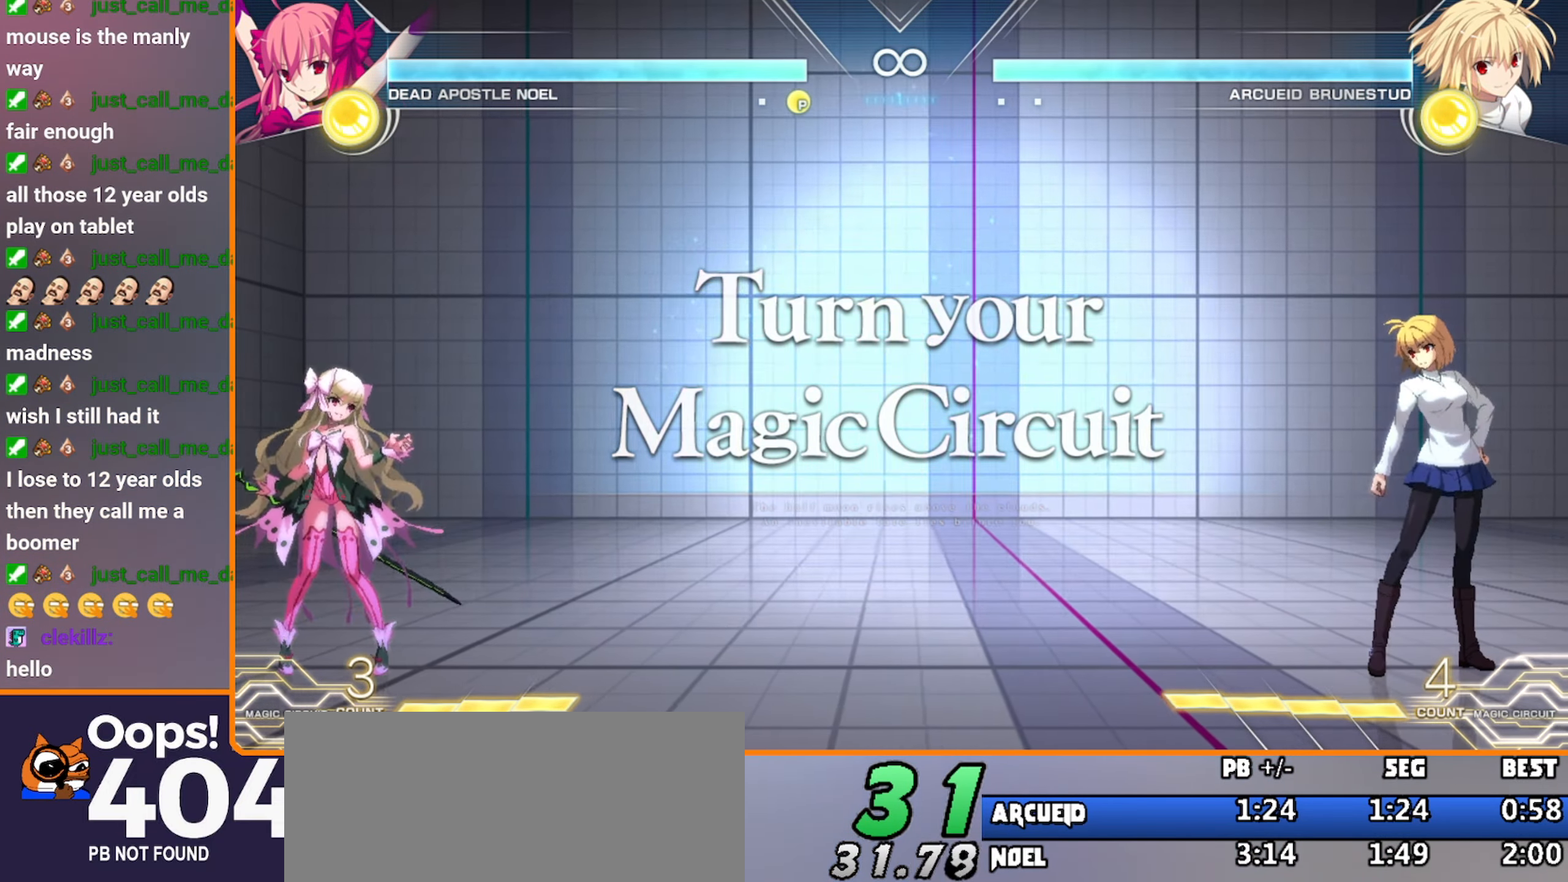
{"dt_ms": 500, "buttons": [], "left_stick": "center", "events": []}
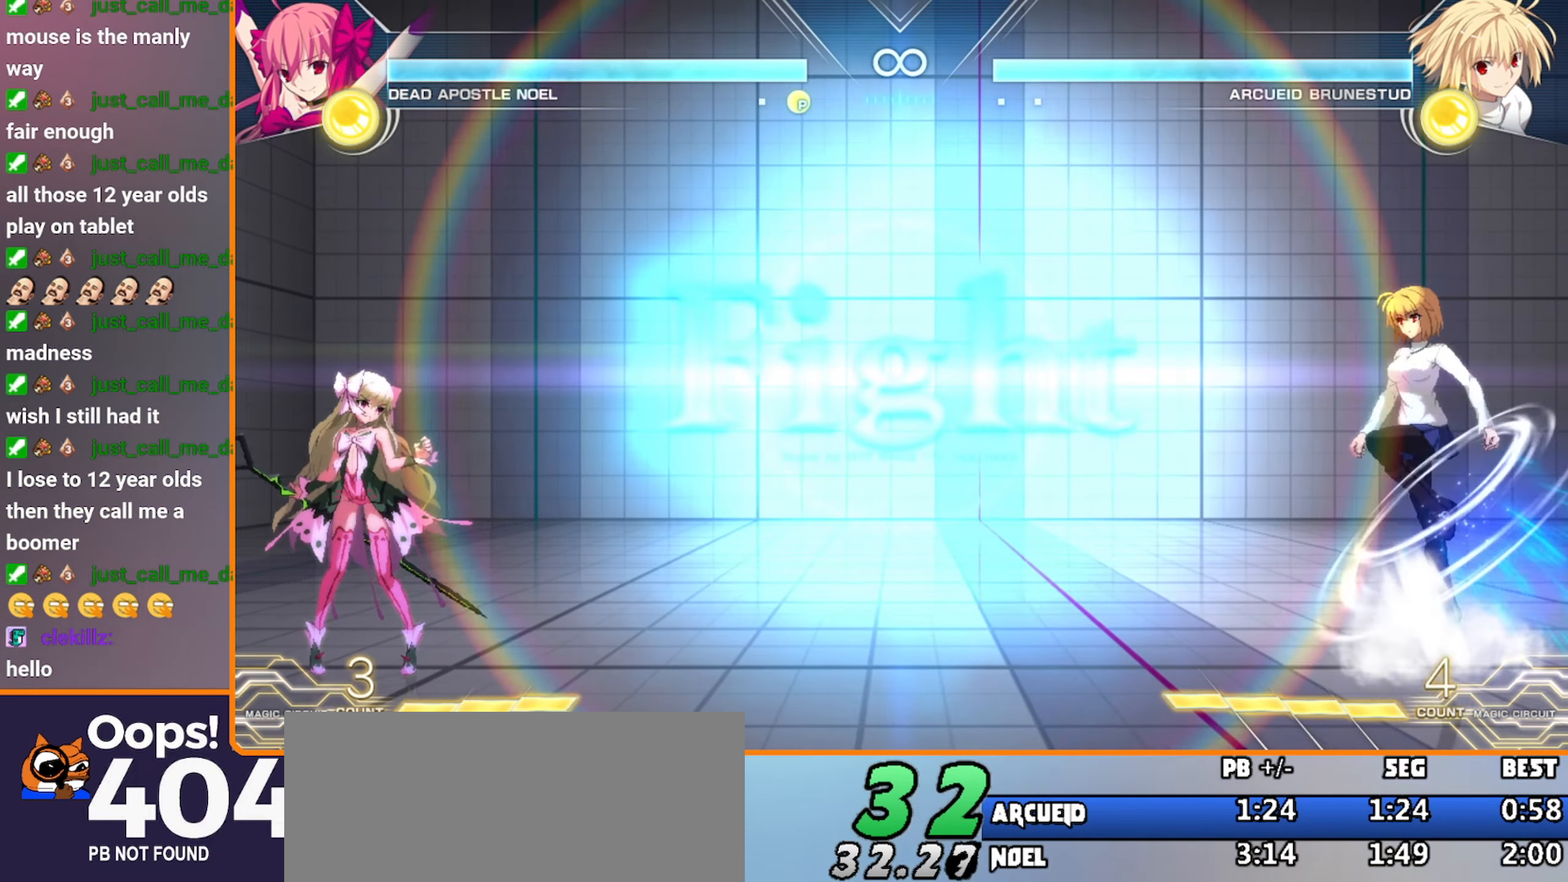
{"dt_ms": 1000, "buttons": ["B"], "left_stick": "center"}
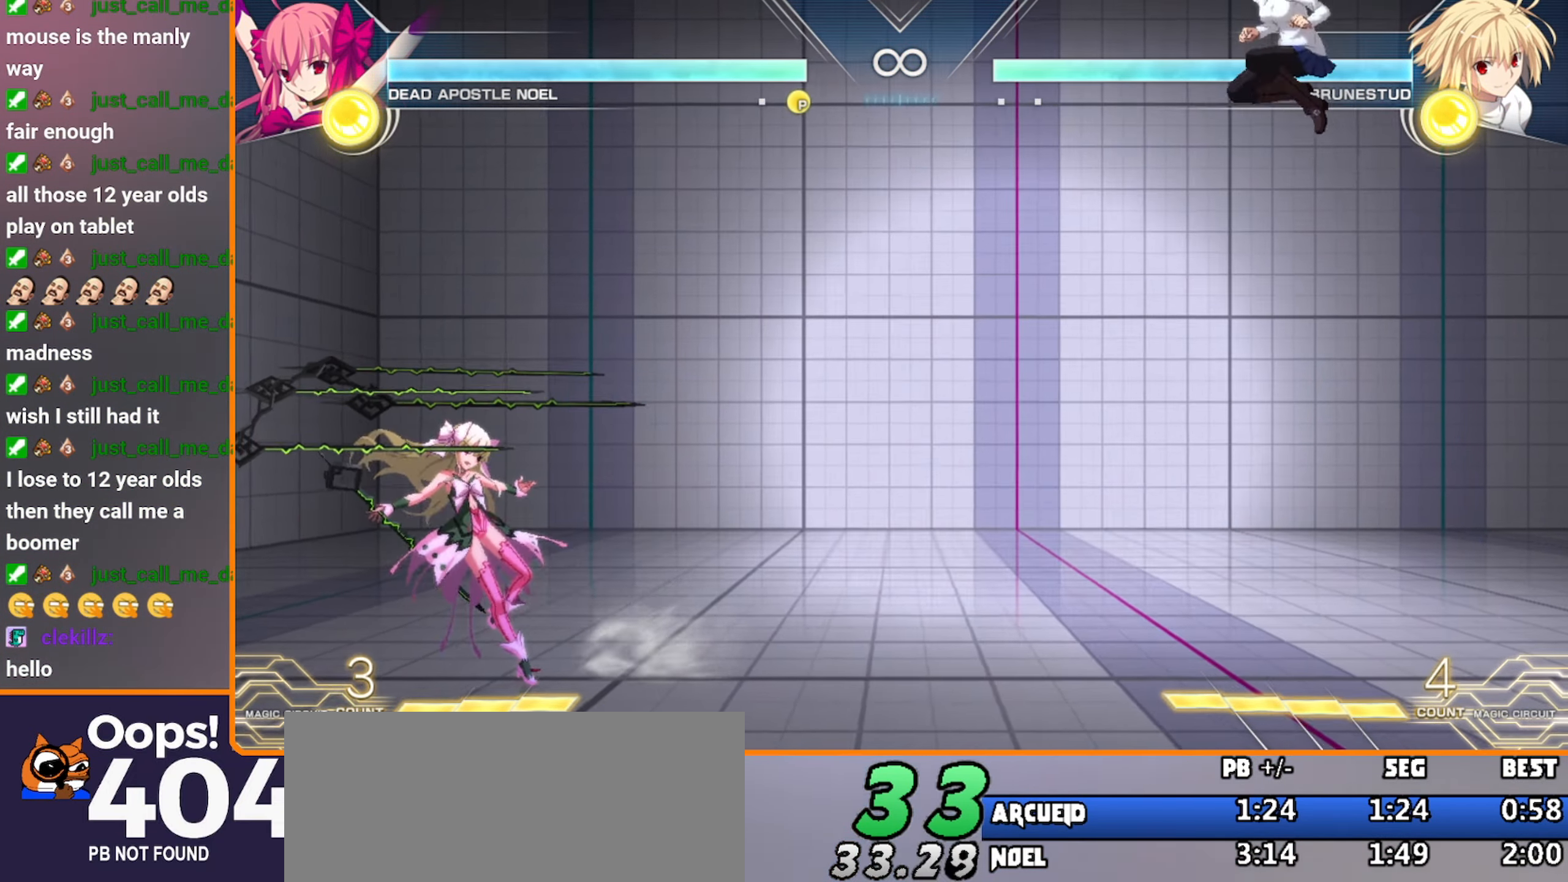
{"dt_ms": 500, "buttons": ["B"], "left_stick": "right", "events": [[400, "left_stick", "right"]]}
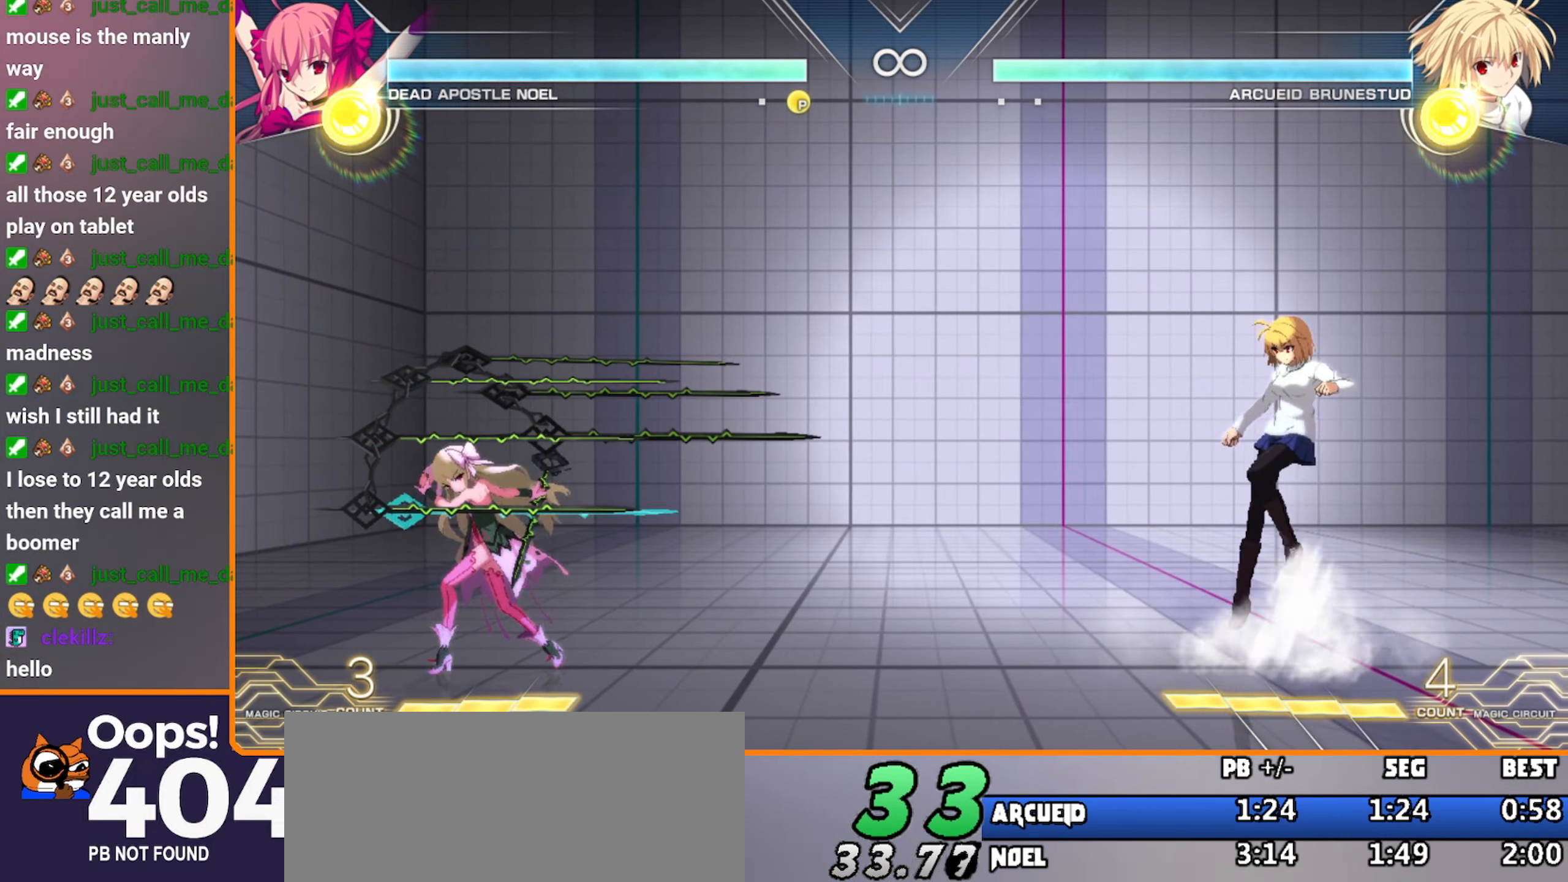
{"dt_ms": 500, "buttons": ["B"], "left_stick": "right"}
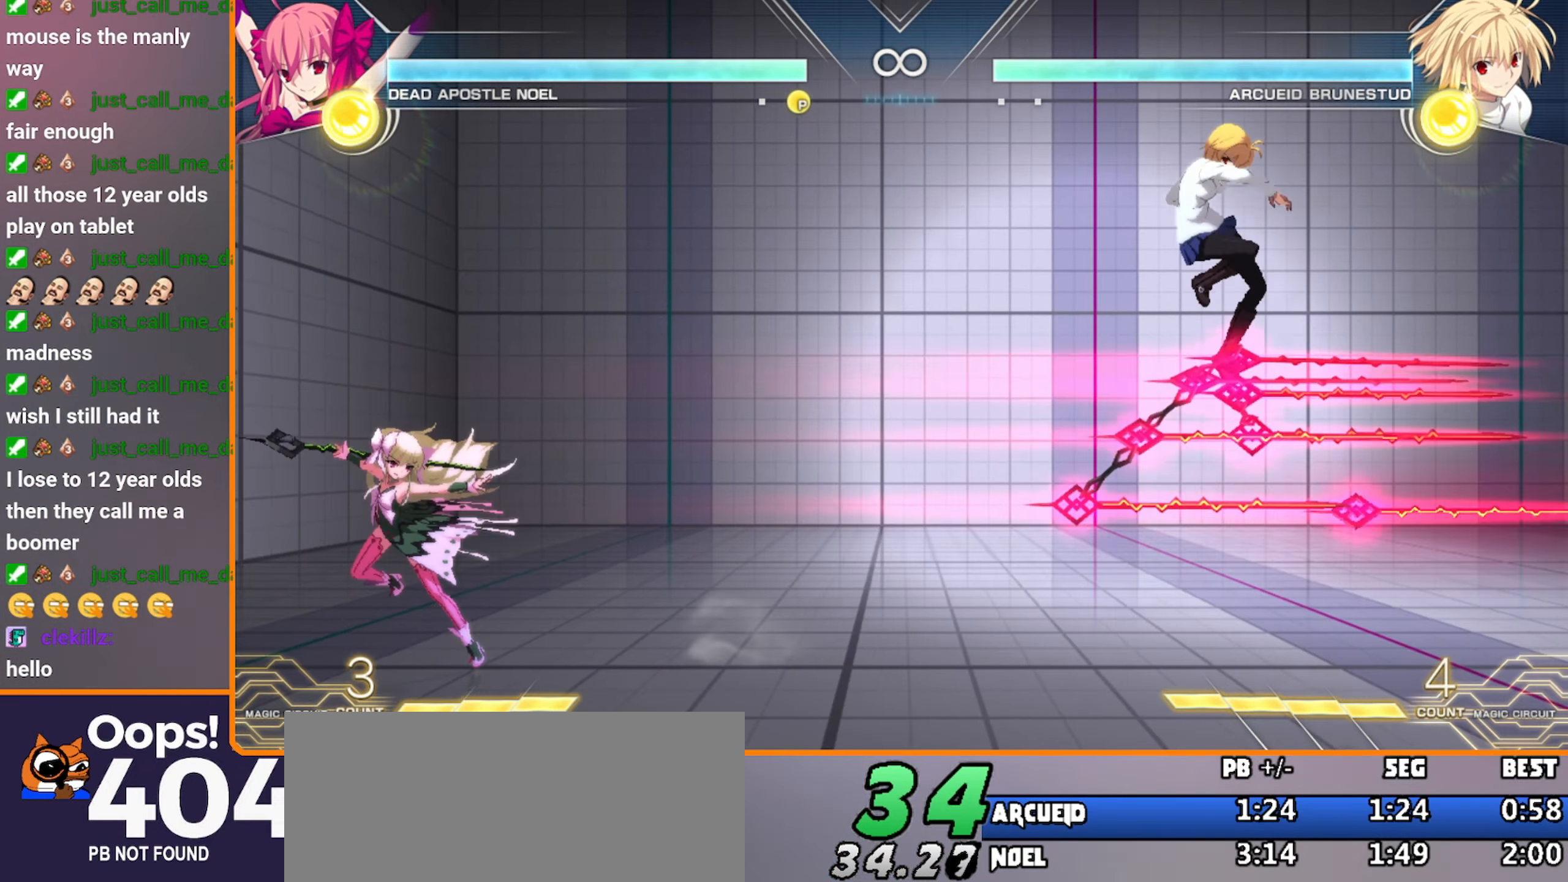
{"dt_ms": 500, "buttons": [], "left_stick": "right", "events": [[17, "B", "up"], [34, "left_stick", "center"], [284, "left_stick", "left"], [334, "left_stick", "down"], [417, "left_stick", "right"], [450, "B", "down"], [500, "B", "up"]]}
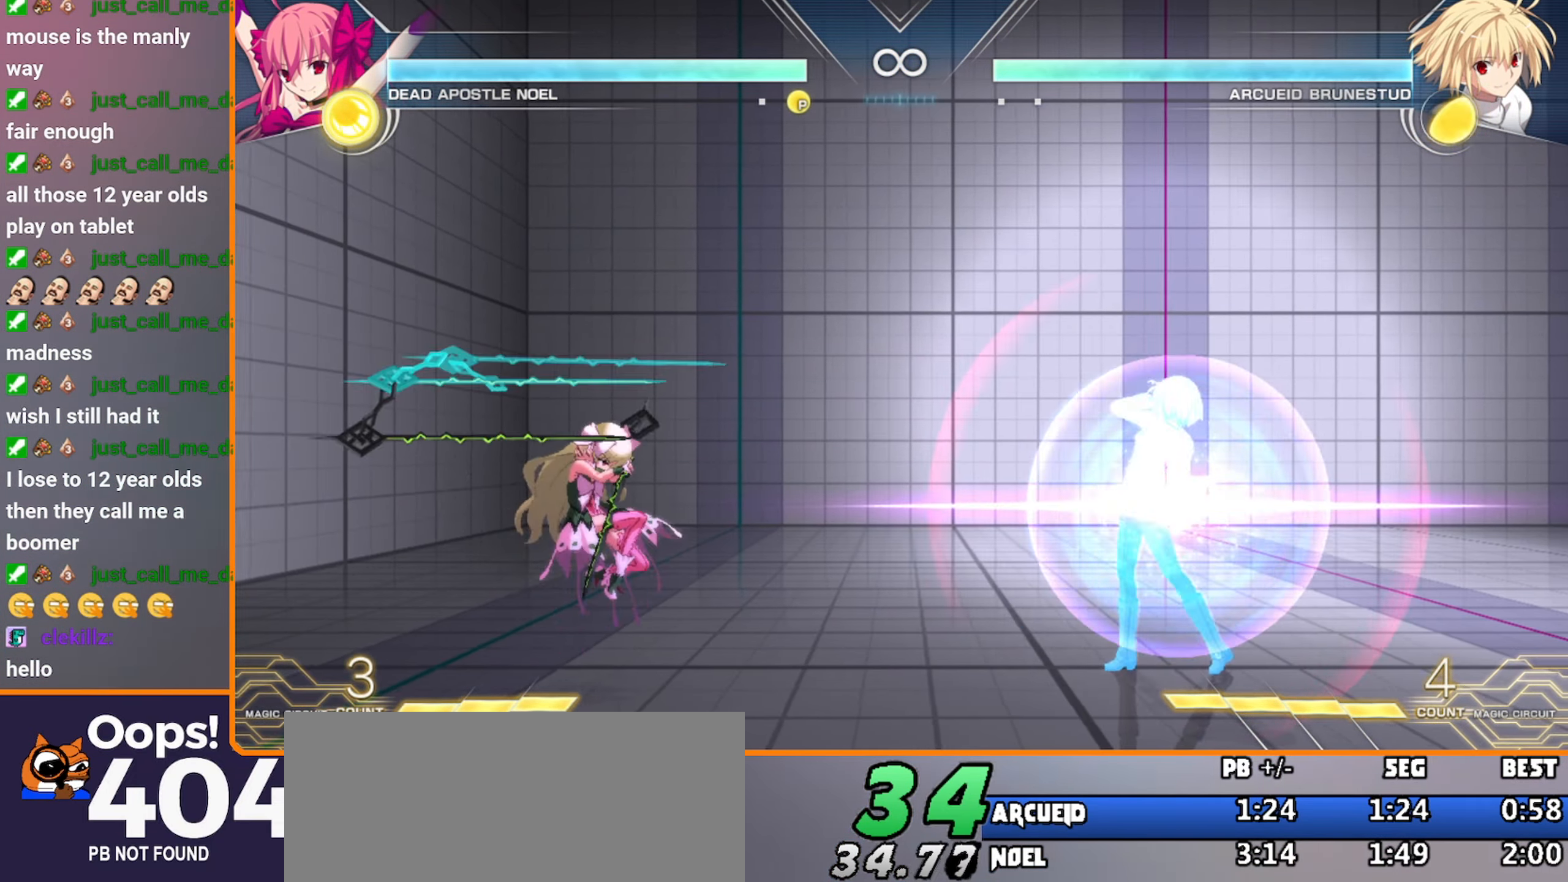
{"dt_ms": 500, "buttons": [], "left_stick": "center", "events": [[67, "left_stick", "center"]]}
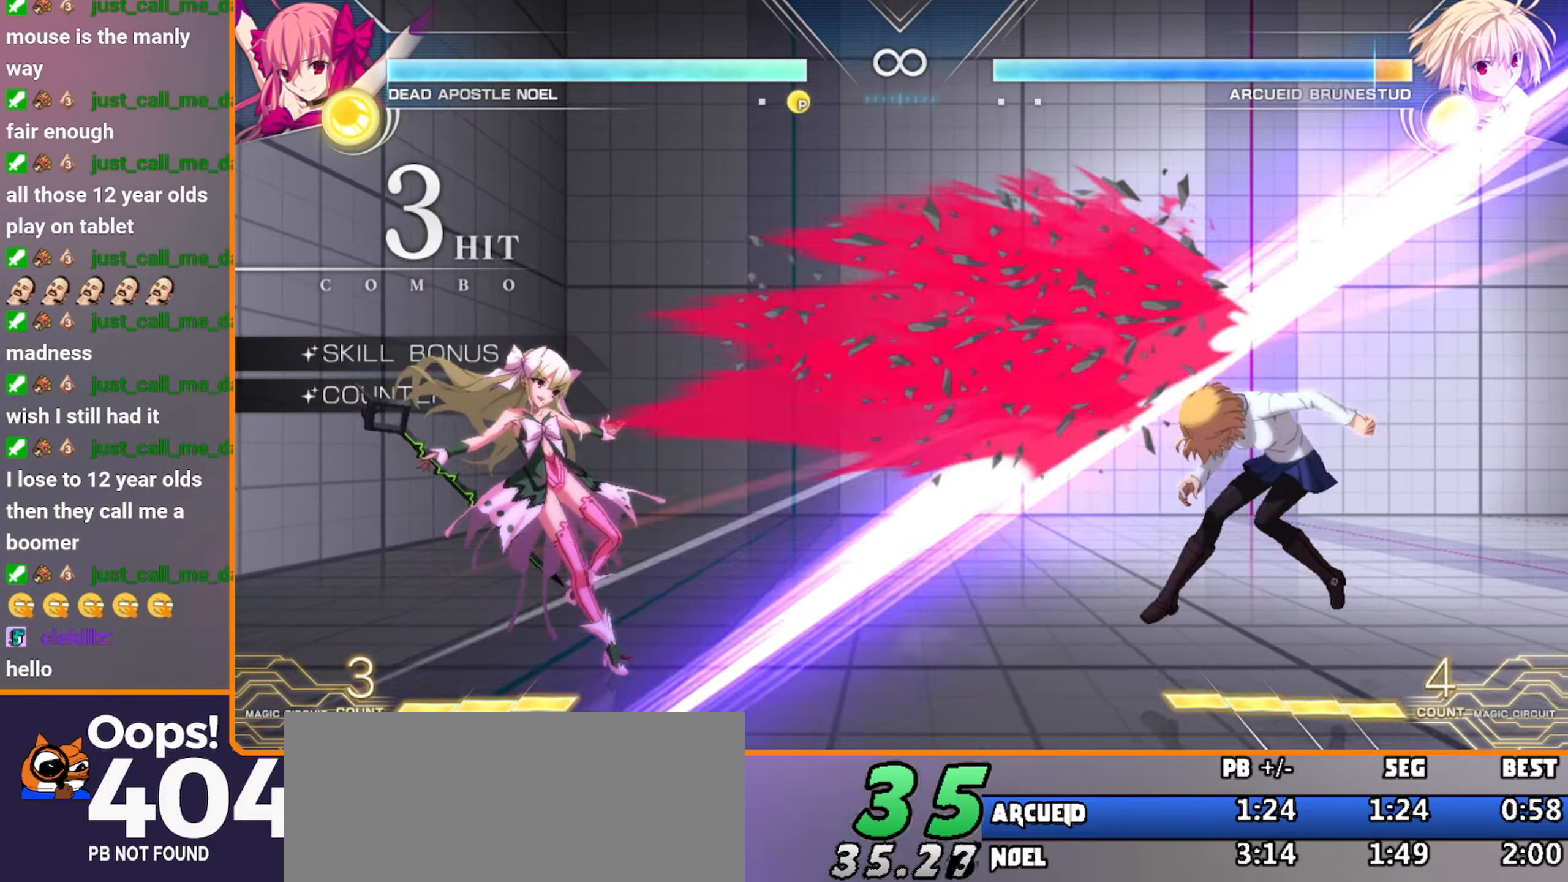
{"dt_ms": 500, "buttons": ["B"], "left_stick": "center", "events": [[50, "left_stick", "left"], [150, "left_stick", "down"], [250, "left_stick", "right"], [283, "B", "down"], [400, "left_stick", "up"], [450, "left_stick", "center"]]}
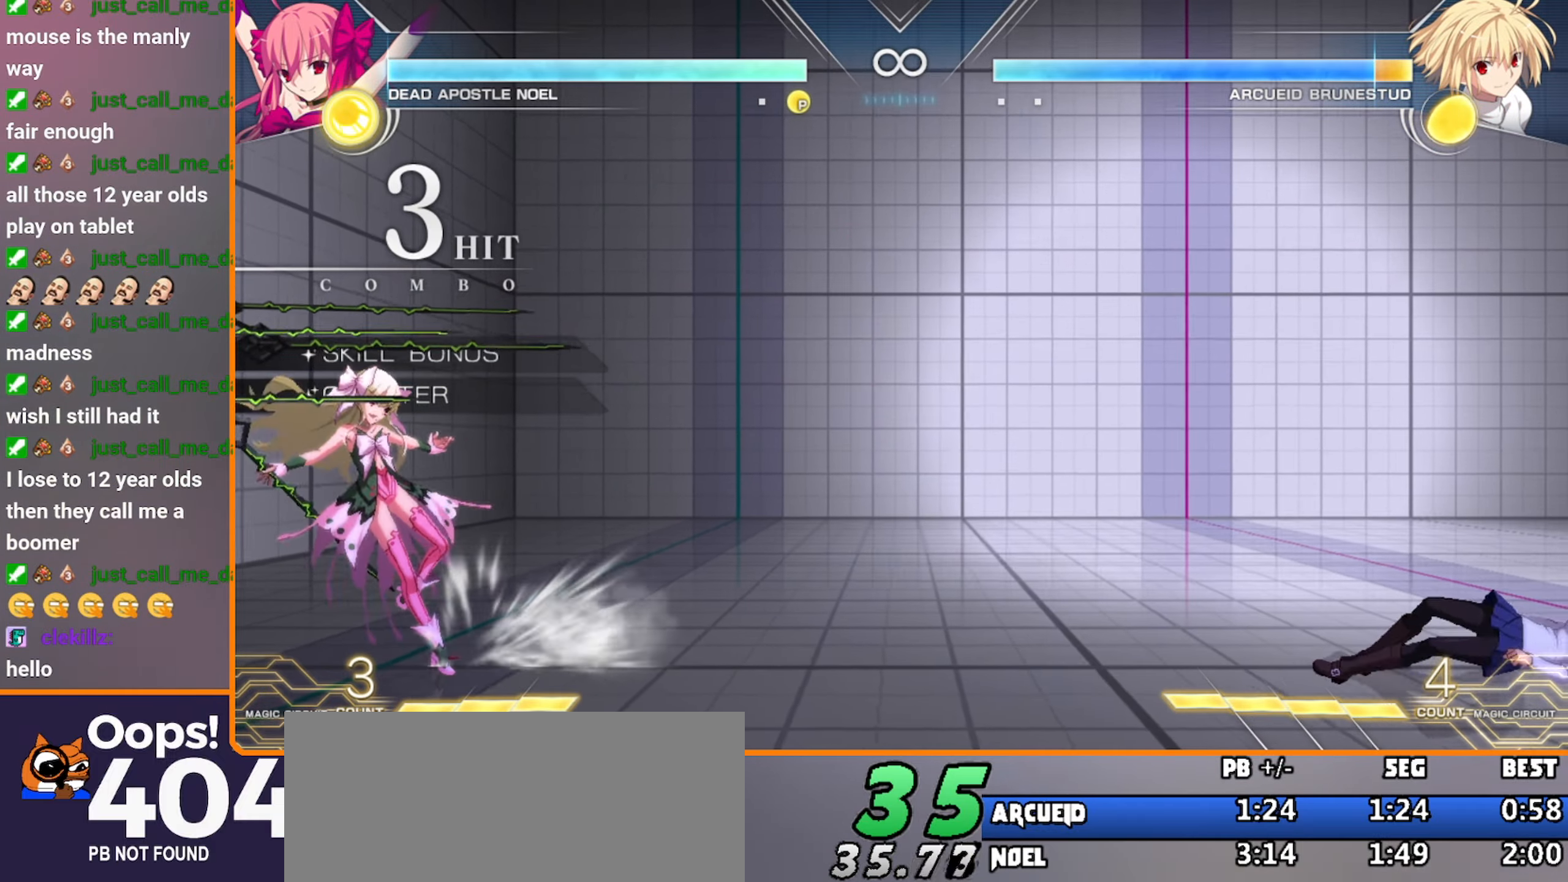
{"dt_ms": 500, "buttons": ["B"], "left_stick": "center", "events": []}
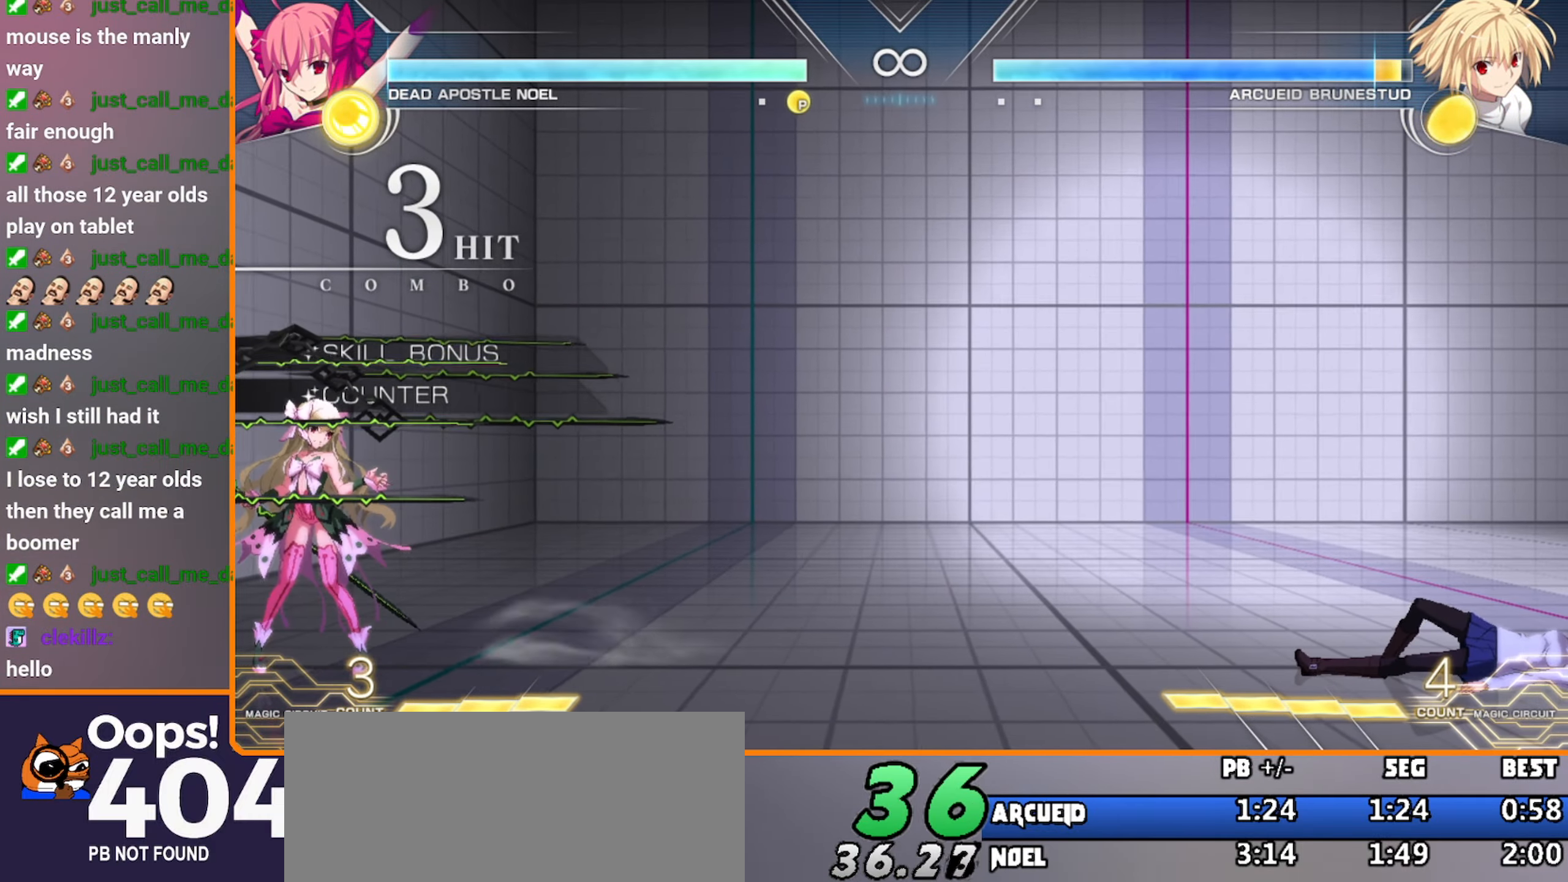
{"dt_ms": 500, "buttons": [], "left_stick": "center", "events": [[66, "left_stick", "right"], [133, "C", "down"], [366, "C", "up"], [450, "left_stick", "center"], [483, "B", "up"]]}
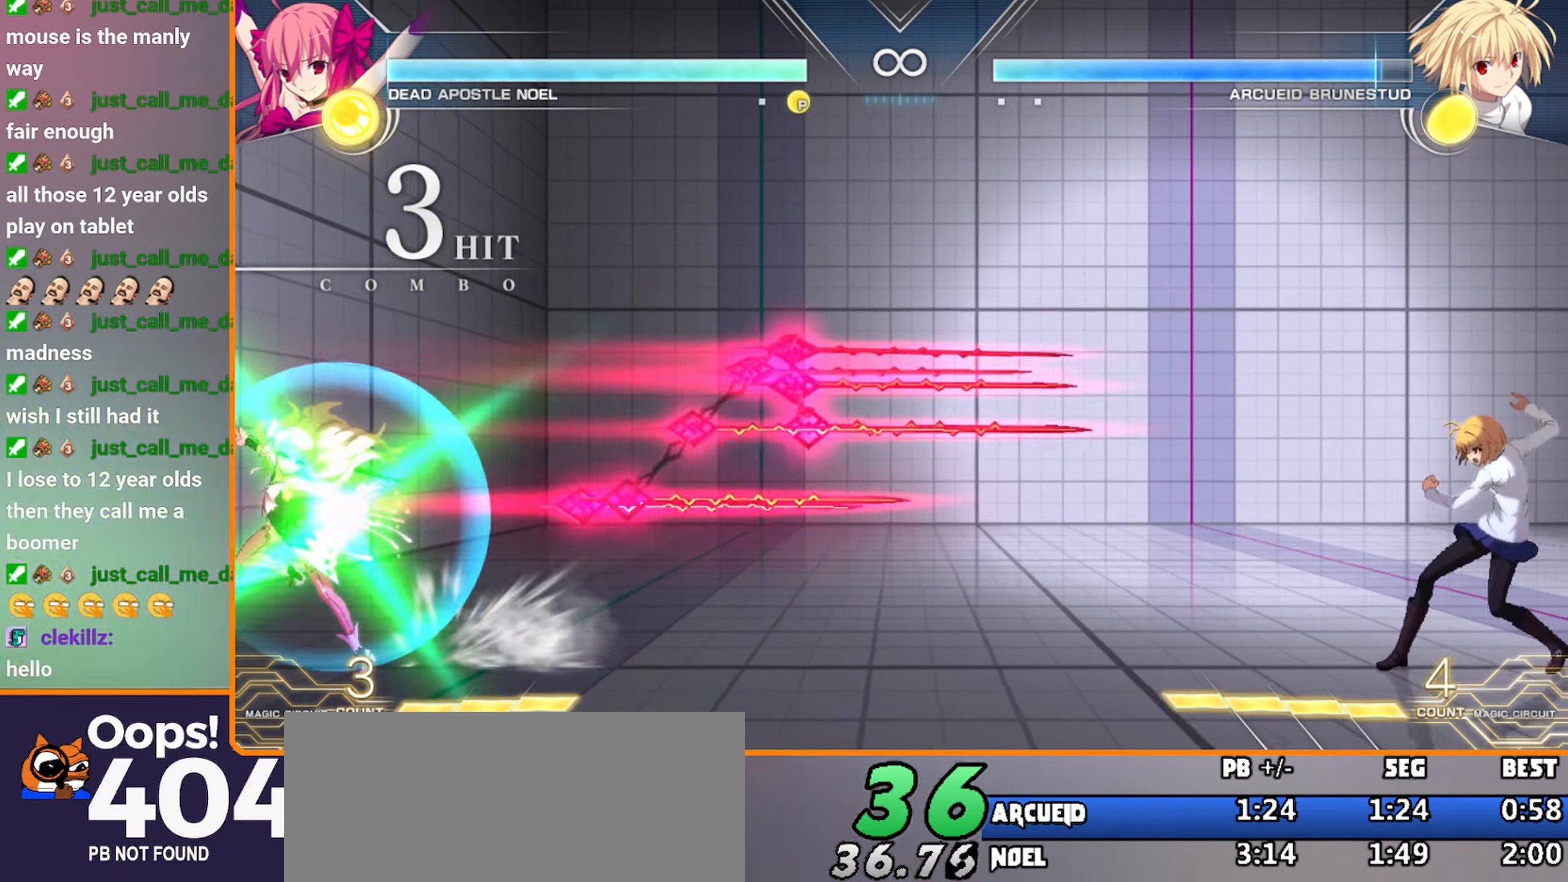
{"dt_ms": 500, "buttons": [], "left_stick": "center", "events": [[183, "left_stick", "left"], [250, "left_stick", "down"], [316, "left_stick", "right"], [350, "C", "down"], [416, "C", "up"], [450, "left_stick", "center"]]}
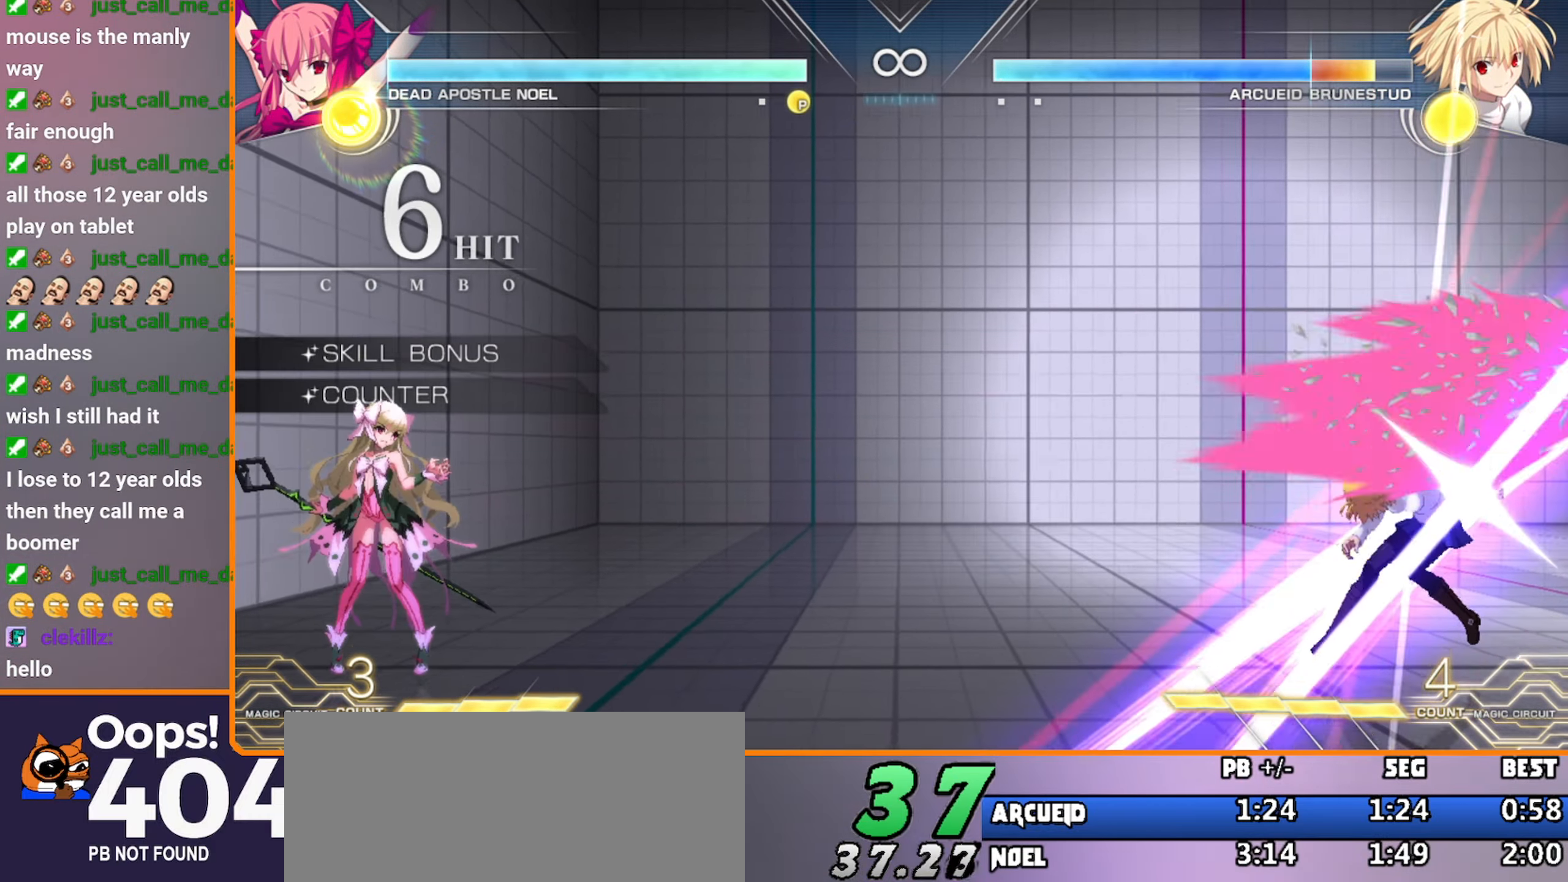
{"dt_ms": 500, "buttons": [], "left_stick": "center", "events": []}
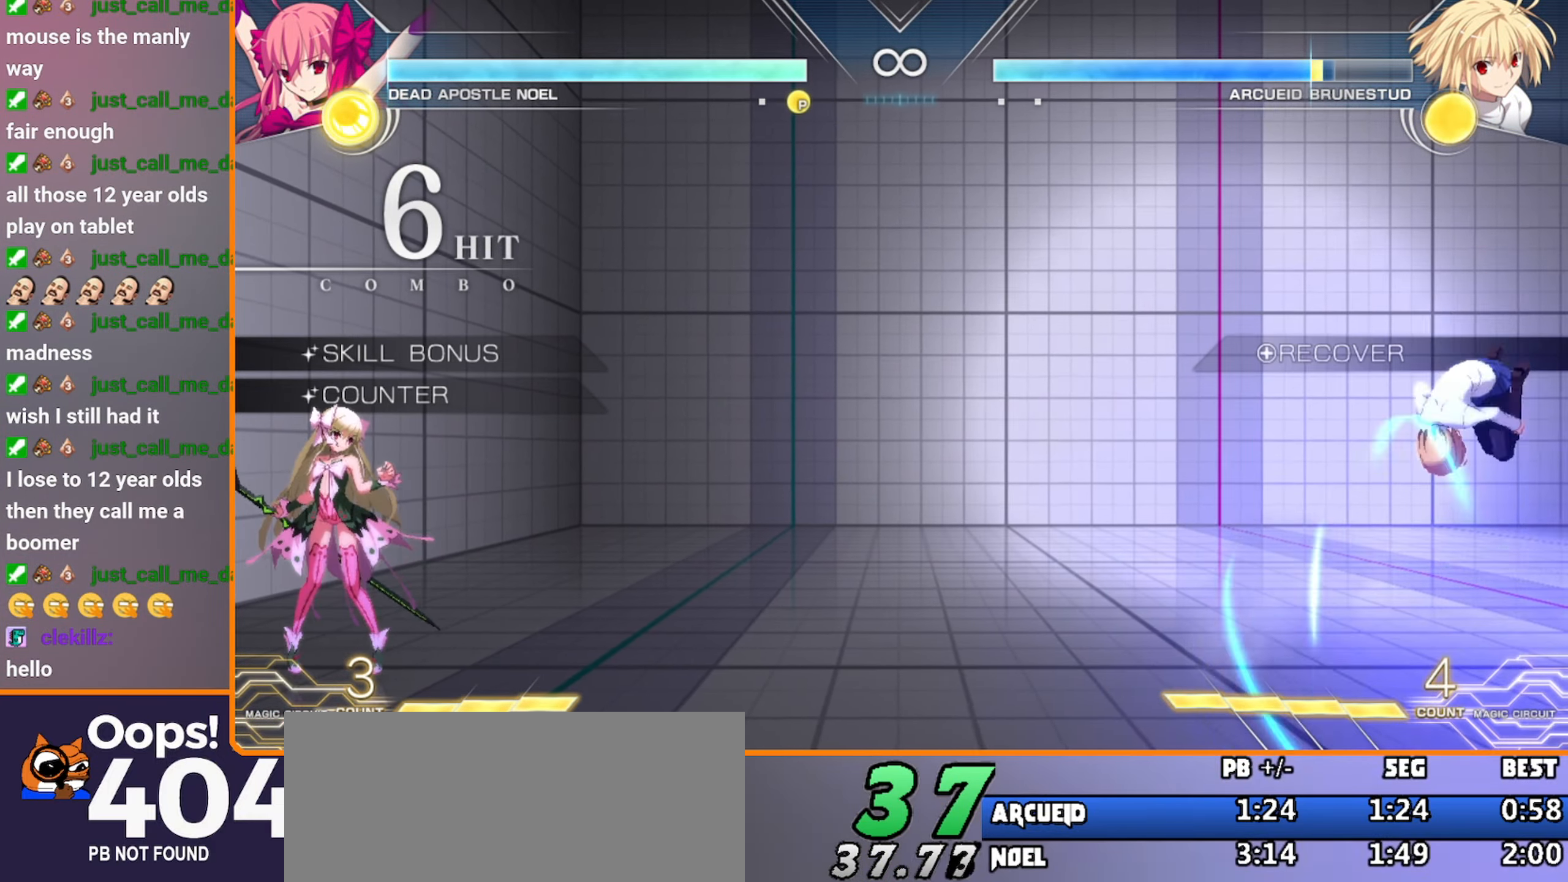
{"dt_ms": 500, "buttons": ["B"], "left_stick": "center", "events": [[33, "left_stick", "left"], [116, "left_stick", "down"], [200, "left_stick", "right"], [333, "B", "down"], [366, "left_stick", "up"], [466, "left_stick", "center"]]}
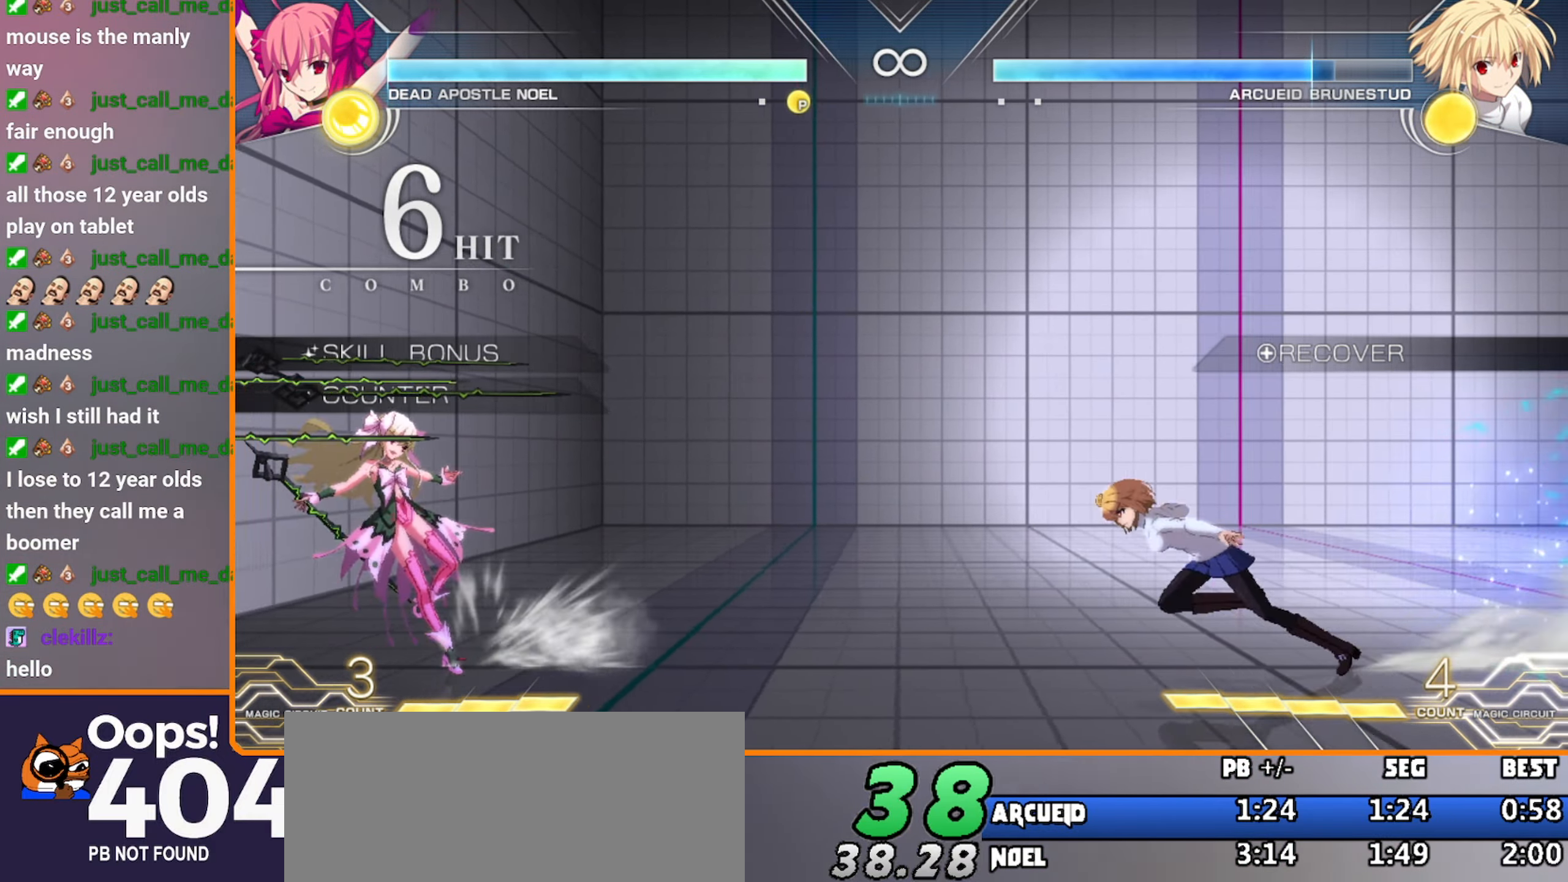
{"dt_ms": 500, "buttons": ["B"], "left_stick": "left", "events": [[316, "left_stick", "left"]]}
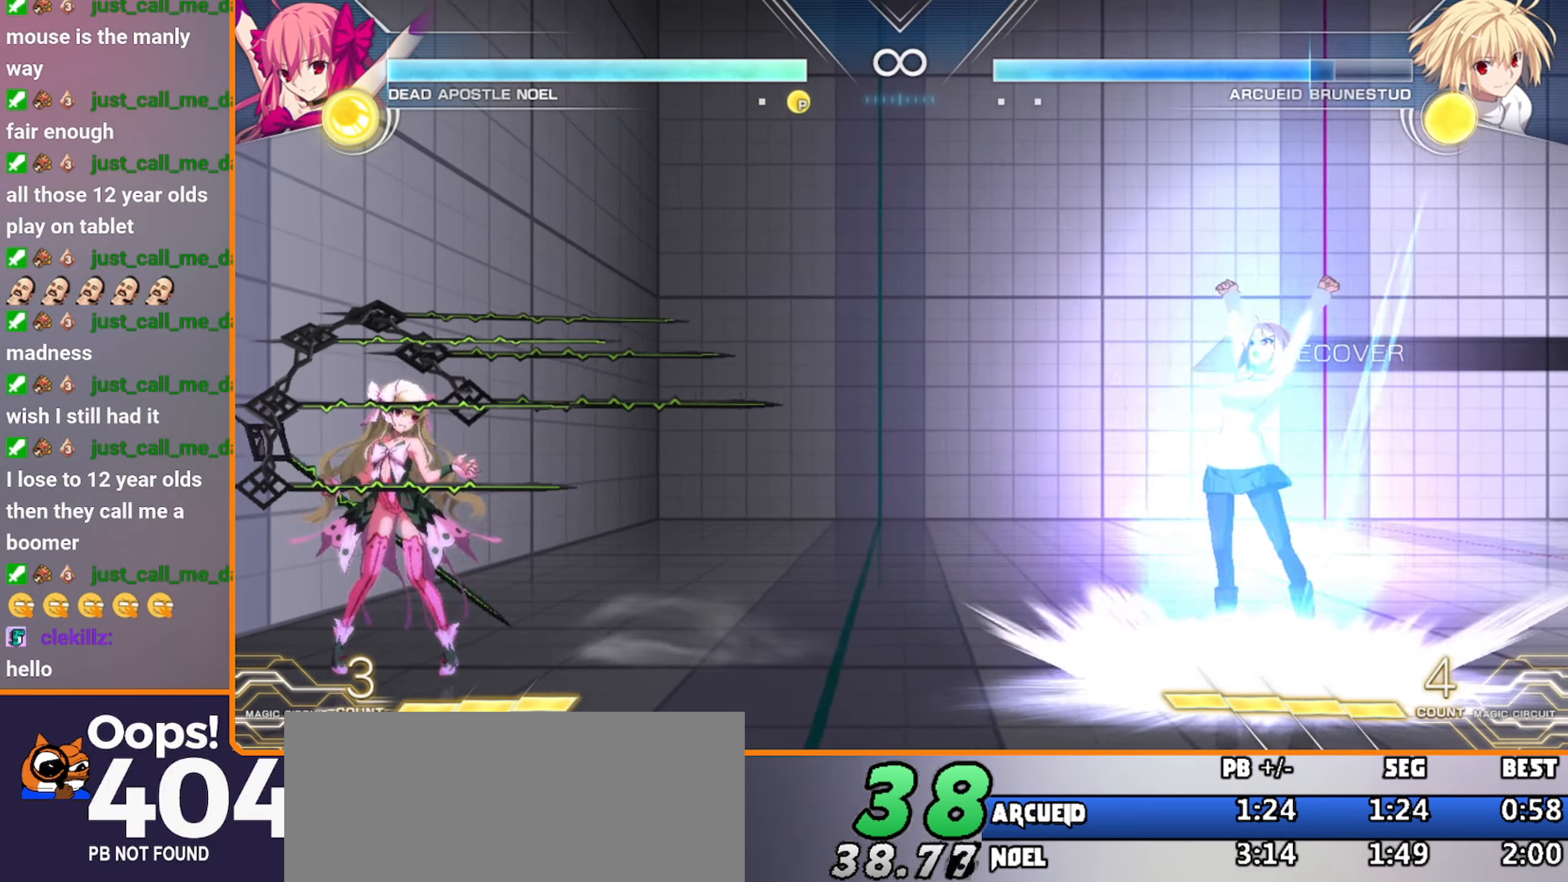
{"dt_ms": 500, "buttons": ["B", "C"], "left_stick": "right", "events": [[316, "left_stick", "down"], [383, "left_stick", "right"], [466, "C", "down"]]}
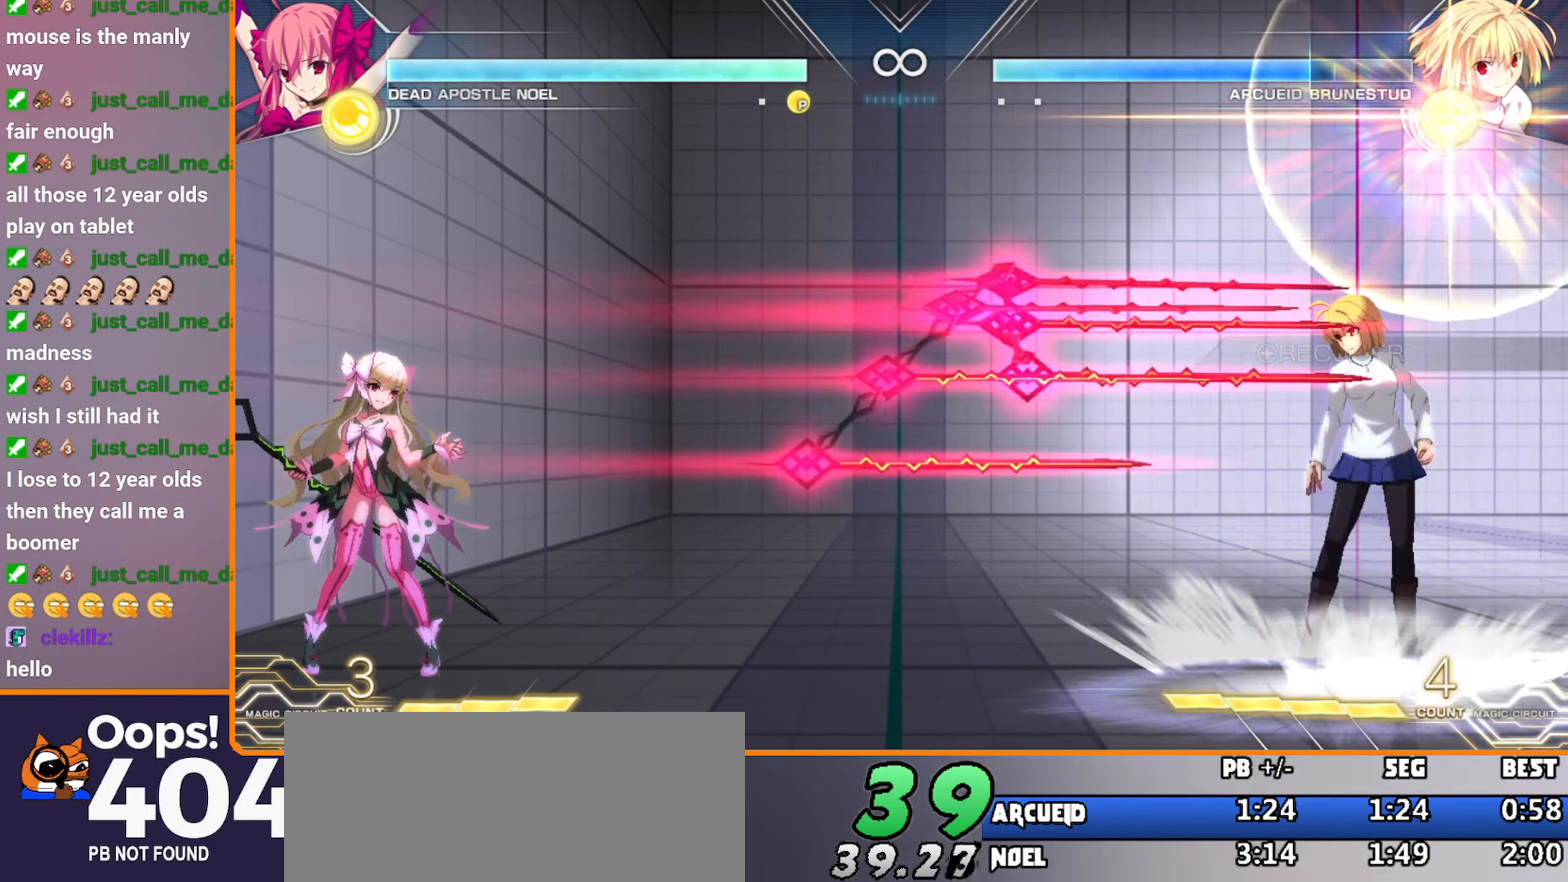
{"dt_ms": 500, "buttons": [], "left_stick": "center"}
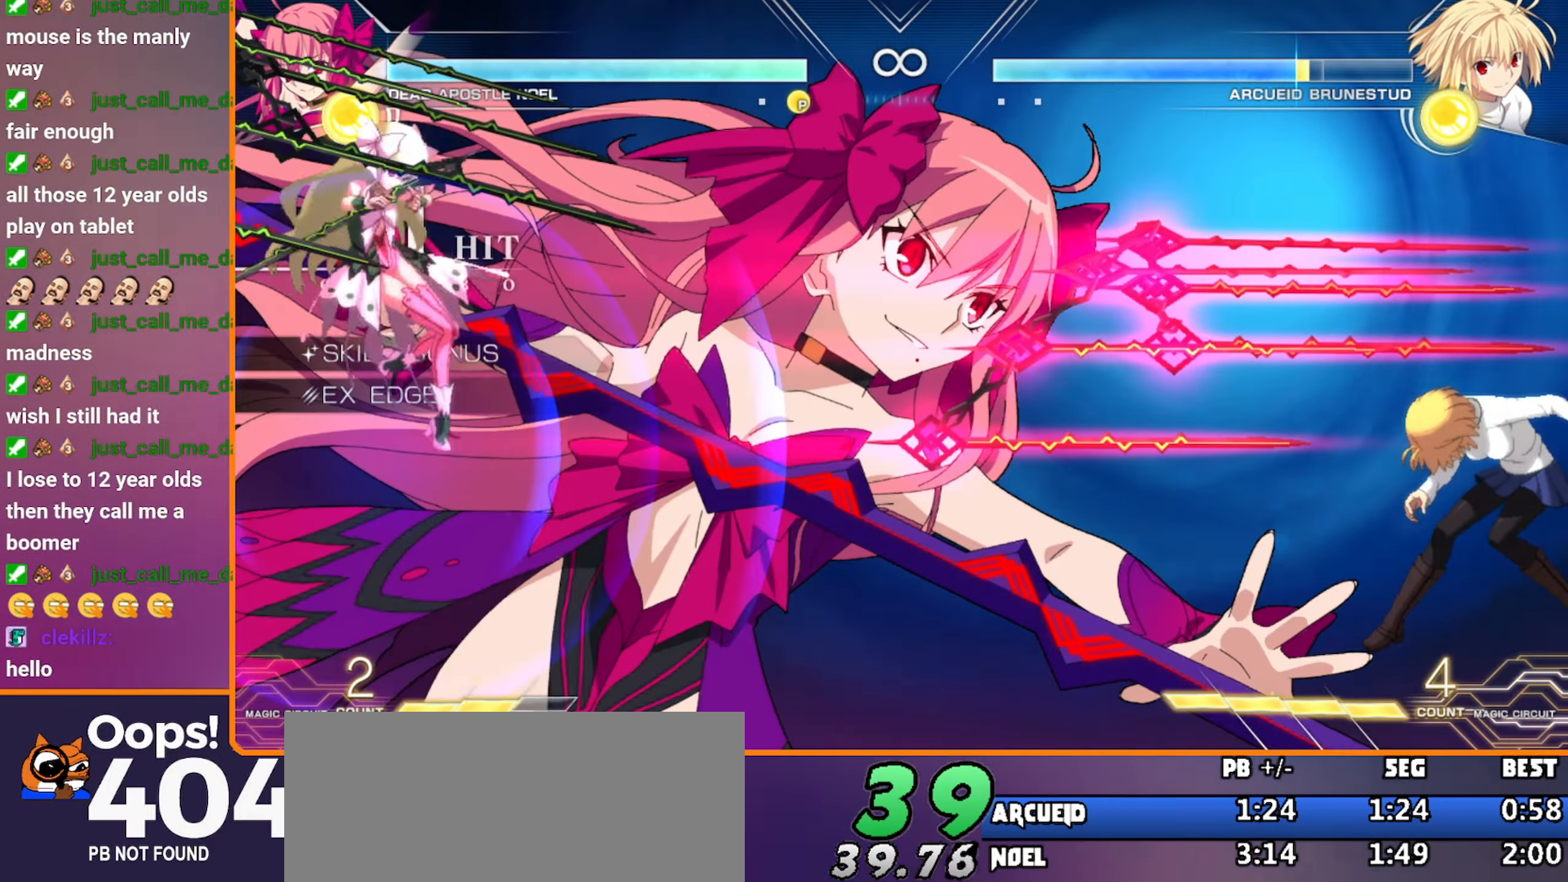
{"dt_ms": 500, "buttons": [], "left_stick": "center", "events": []}
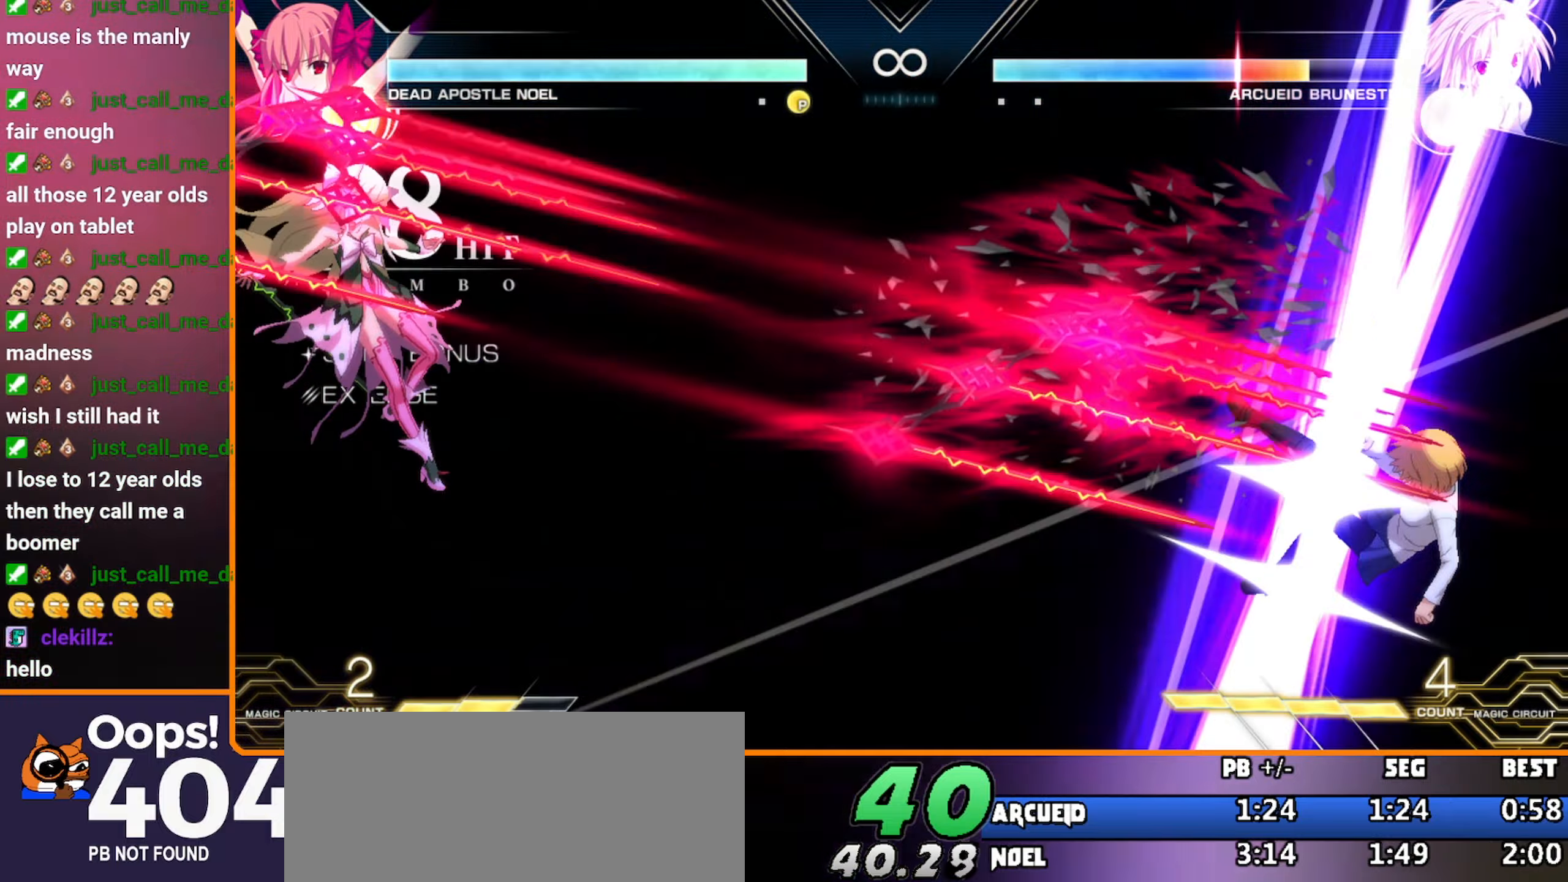
{"dt_ms": 500, "buttons": [], "left_stick": "center", "events": []}
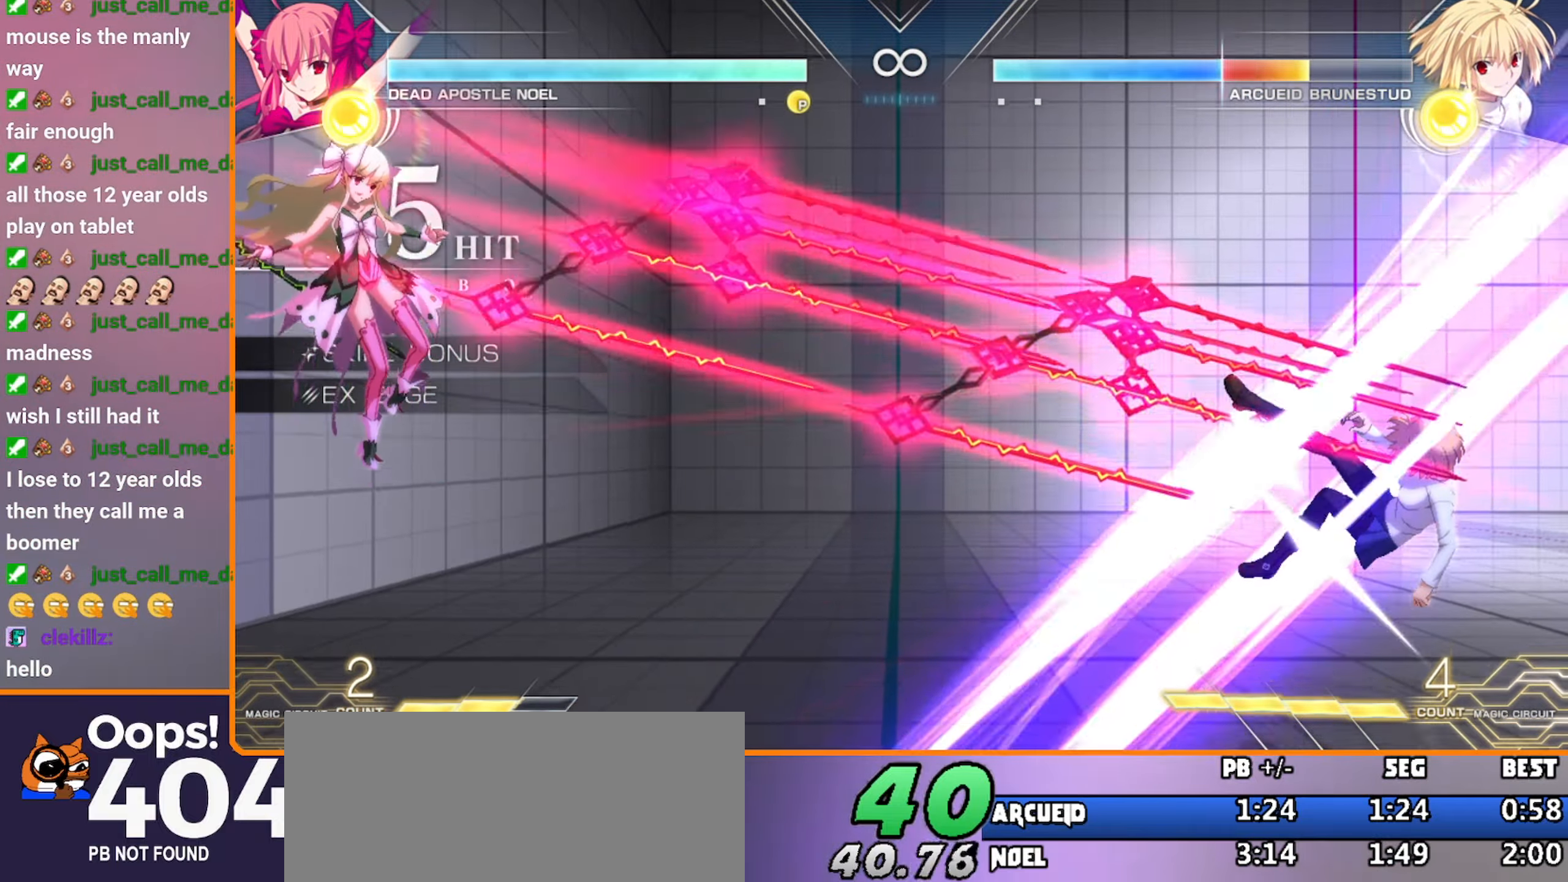
{"dt_ms": 500, "buttons": ["B"], "left_stick": "center", "events": [[33, "left_stick", "left"], [167, "left_stick", "down"], [300, "left_stick", "right"], [417, "B", "down"], [500, "left_stick", "center"]]}
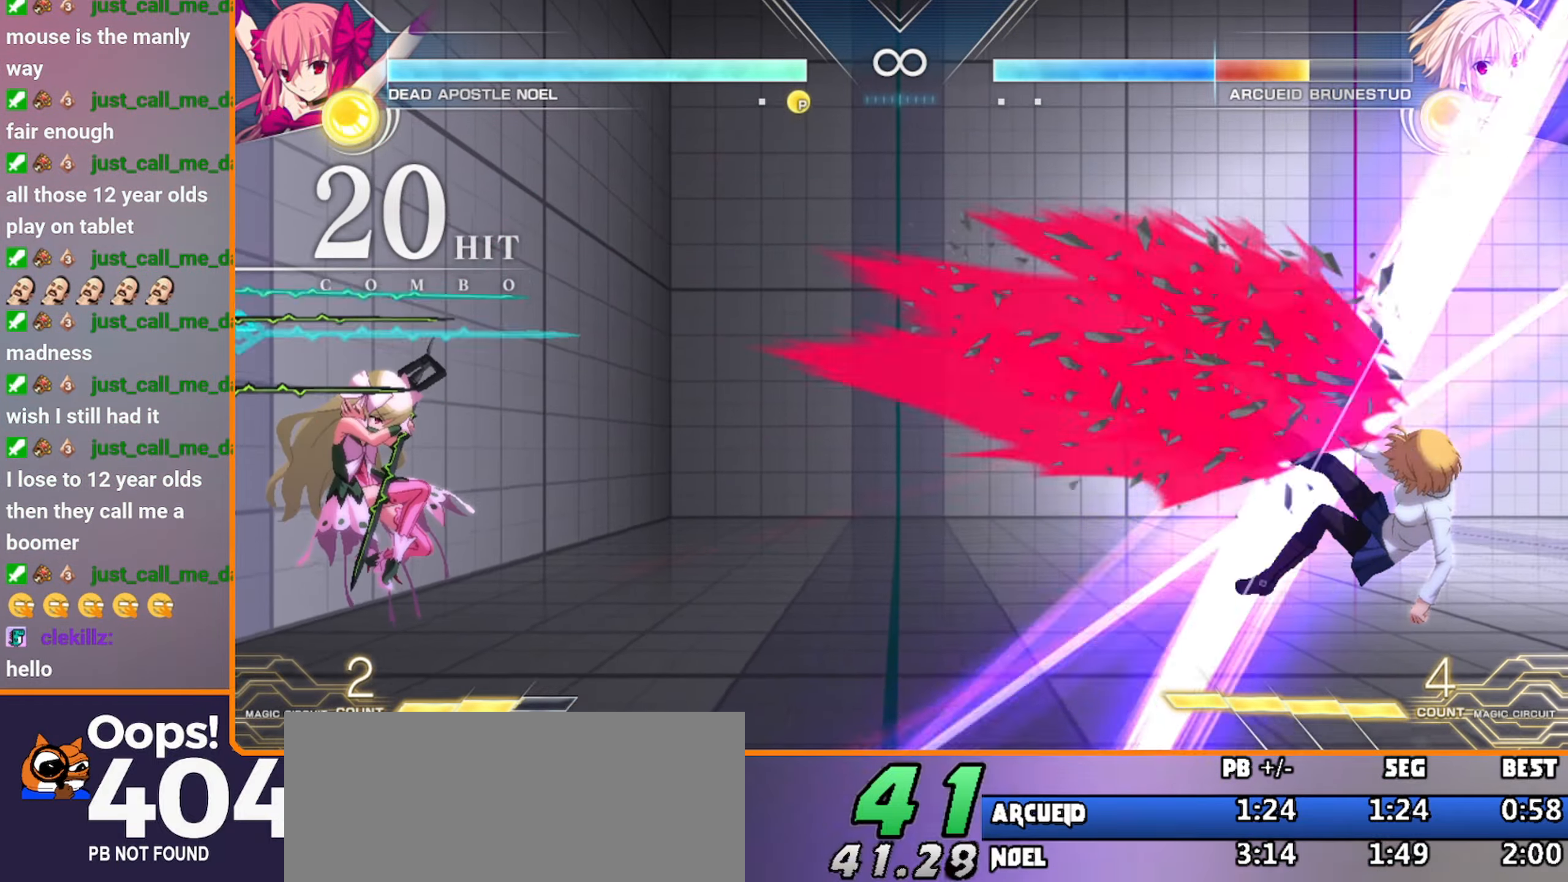
{"dt_ms": 500, "buttons": ["B"], "left_stick": "center", "events": []}
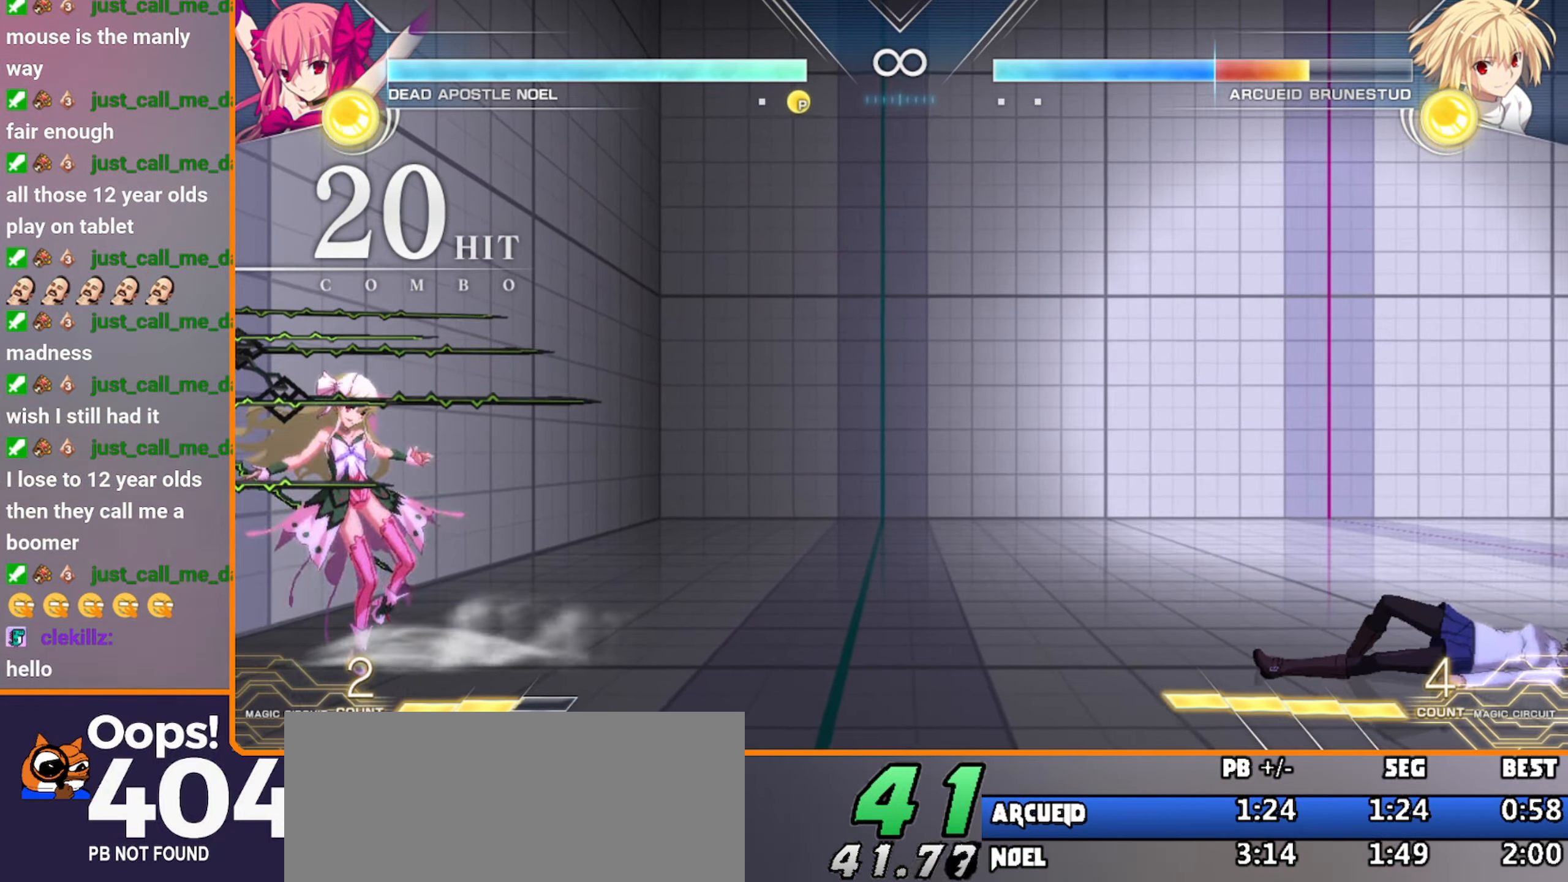
{"dt_ms": 1000, "buttons": [], "left_stick": "center"}
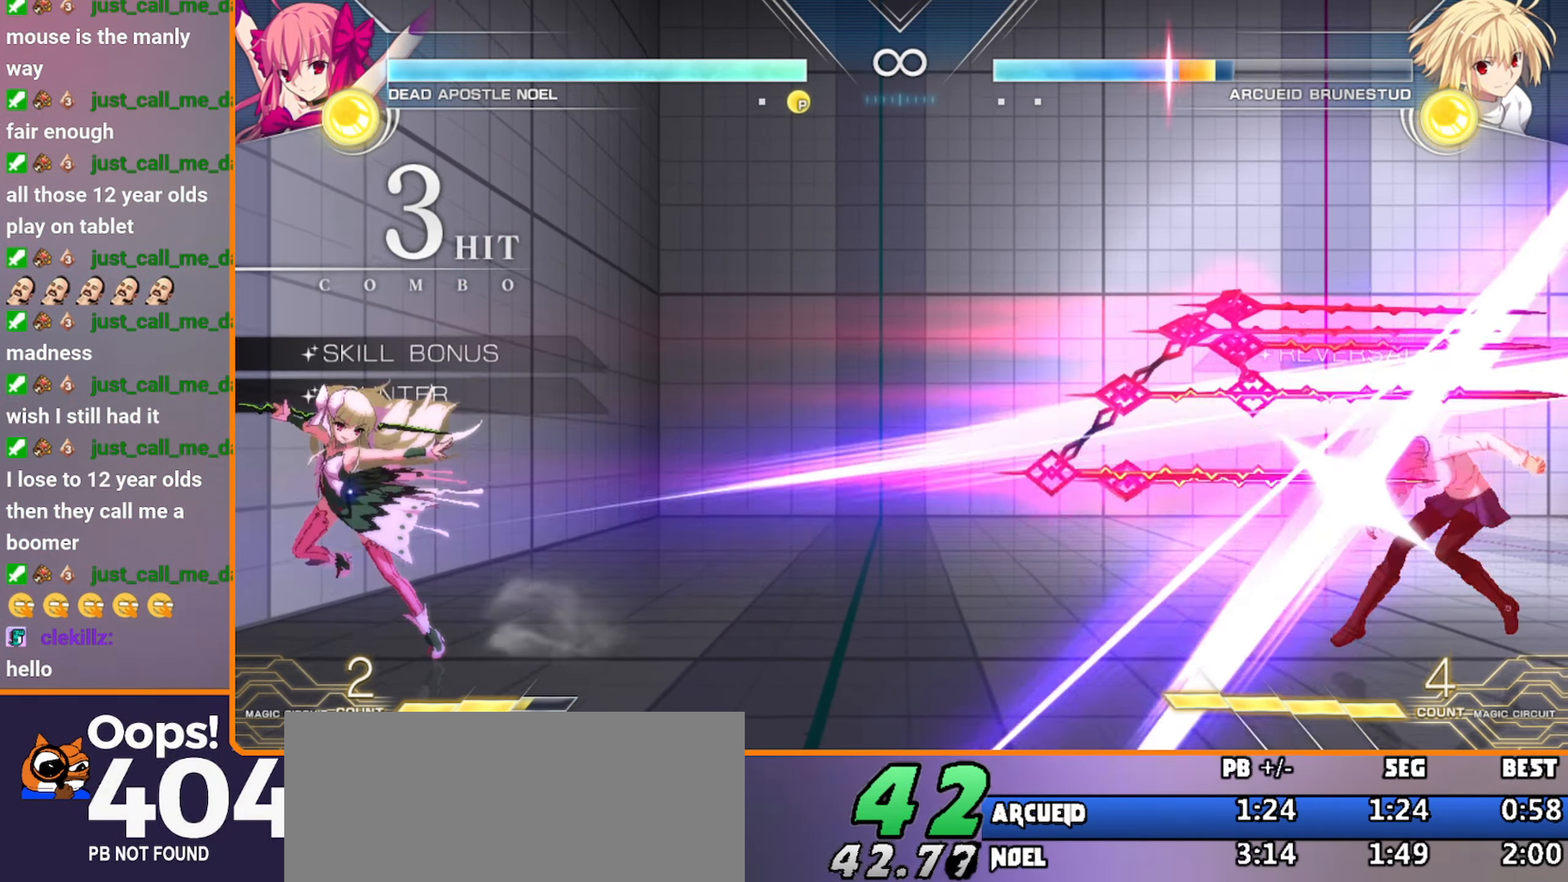
{"dt_ms": 1000, "buttons": ["B"], "left_stick": "center"}